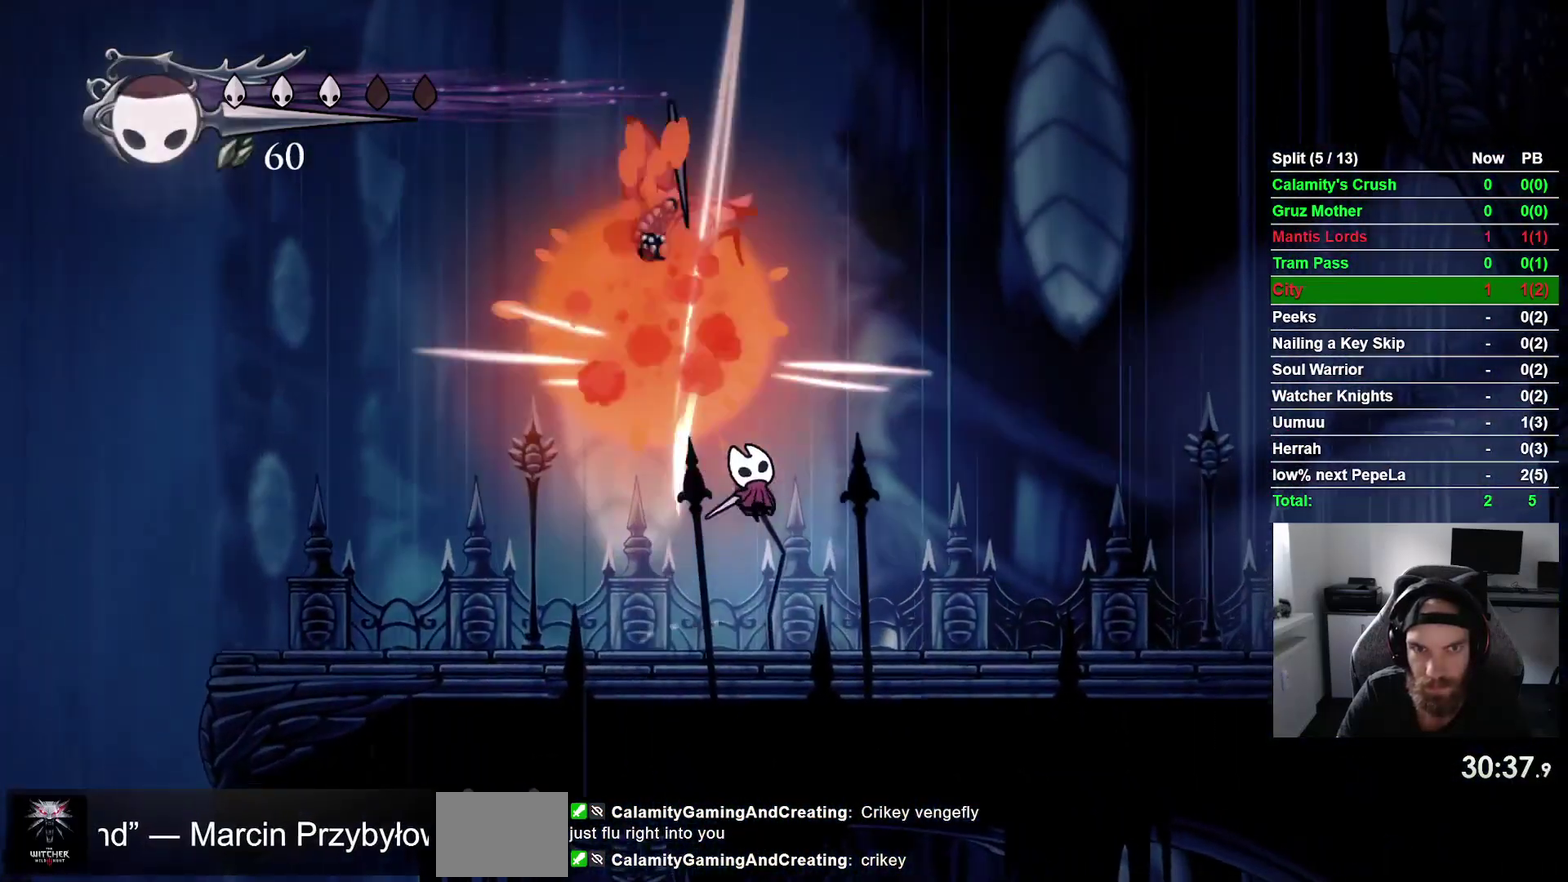
Gameplay with a controller (PlayStation layout); each line is a JSON object with the inputs held at the frame after it. "events" lists button and stick changes between this image and that frame as [ms after this image, input, new state], when the widget could be followed in between. This overlay highlights the sticks when they move; stick clicks (L3 R3) are not distinguishable. Not read: L3 R1 left_stick.
{"buttons": ["DPAD_RIGHT"], "right_stick": "center", "events": [[150, "R2", "down"], [350, "R2", "up"]]}
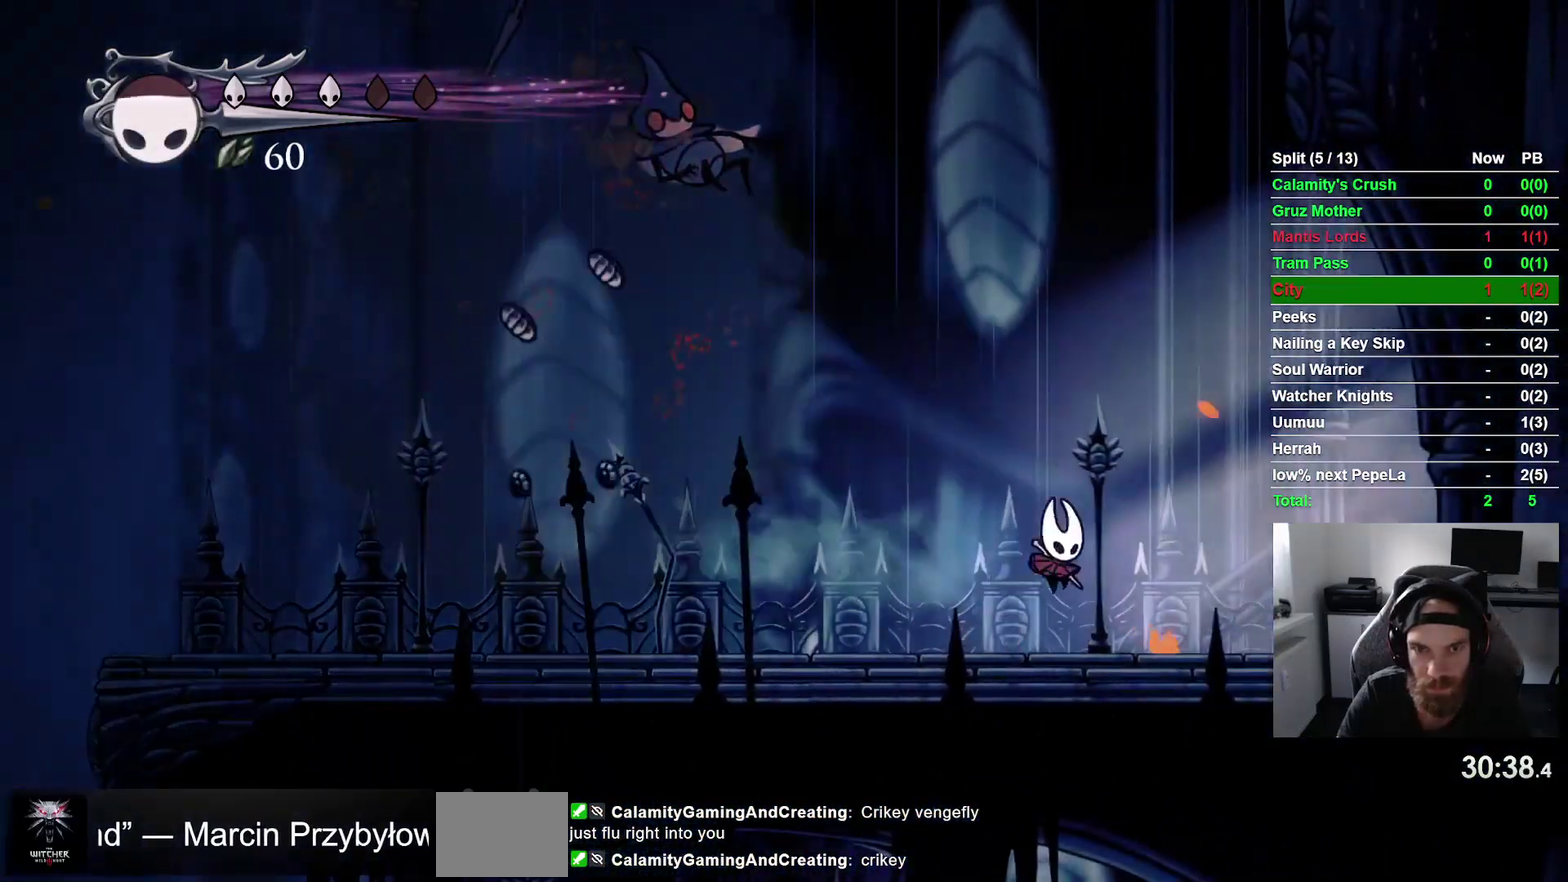
{"buttons": ["DPAD_RIGHT"], "right_stick": "center", "events": [[250, "R2", "down"], [450, "R2", "up"]]}
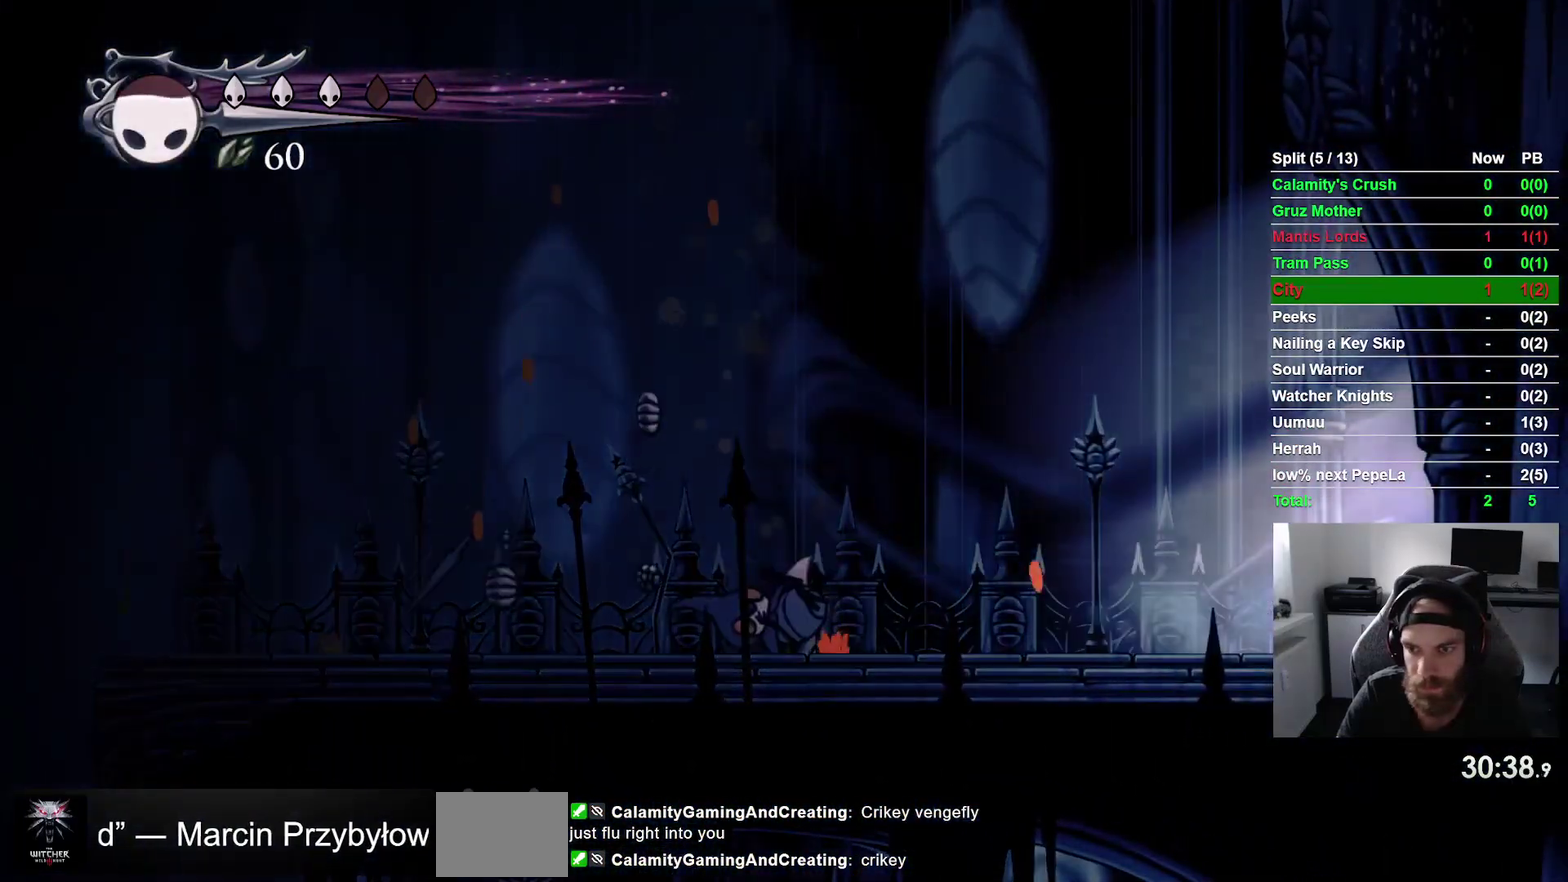
{"buttons": ["DPAD_RIGHT"], "right_stick": "center", "events": [[217, "DPAD_RIGHT", "up"], [383, "DPAD_RIGHT", "down"]]}
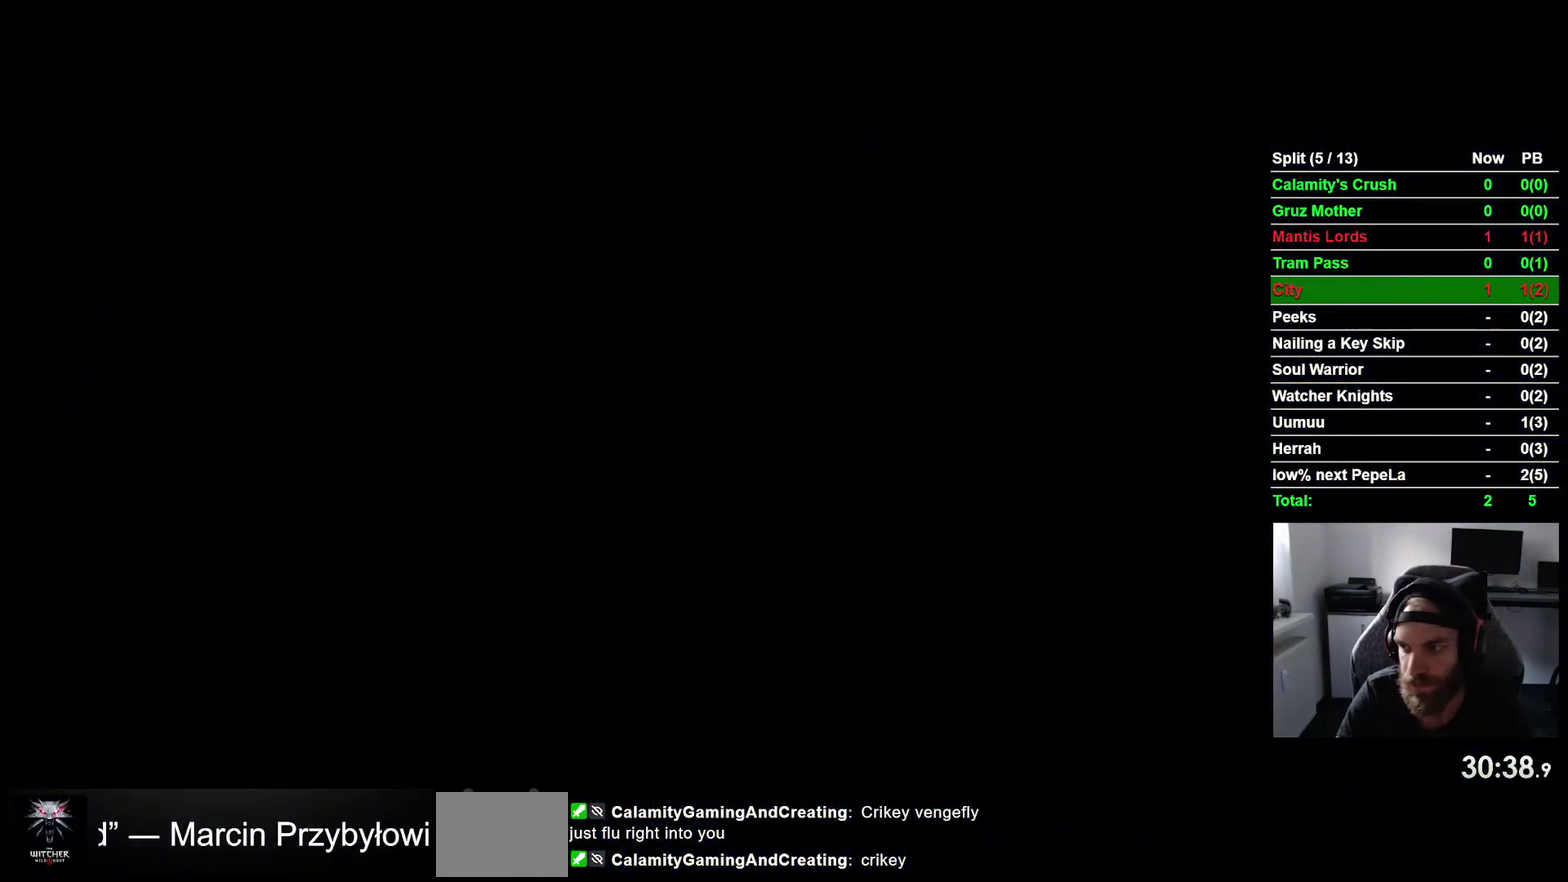
{"buttons": ["DPAD_RIGHT"], "right_stick": "center", "events": []}
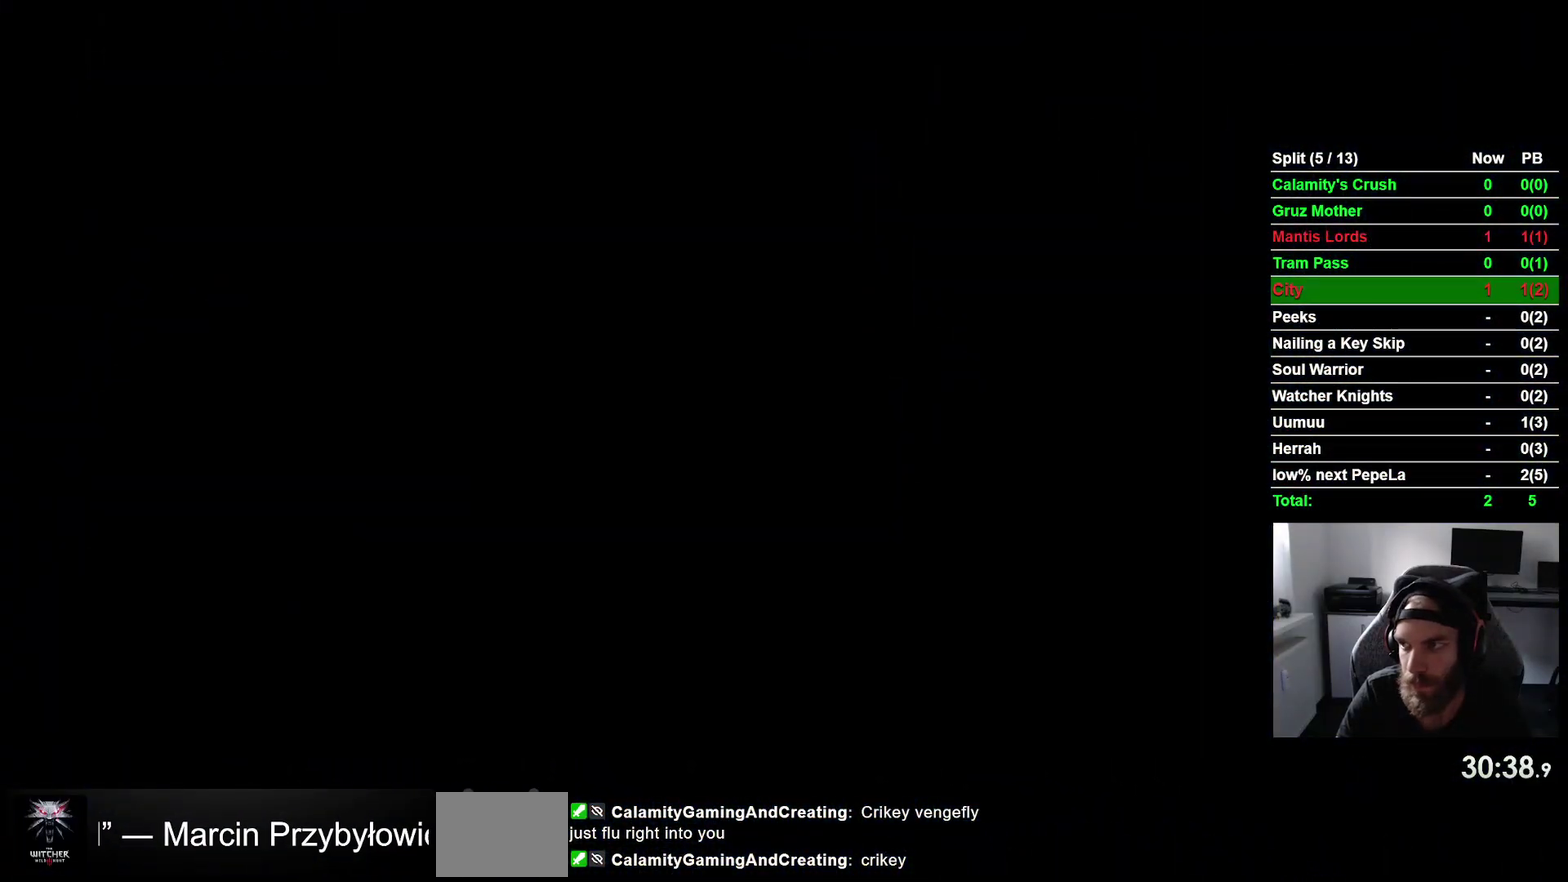
{"buttons": ["DPAD_RIGHT"], "right_stick": "center", "events": []}
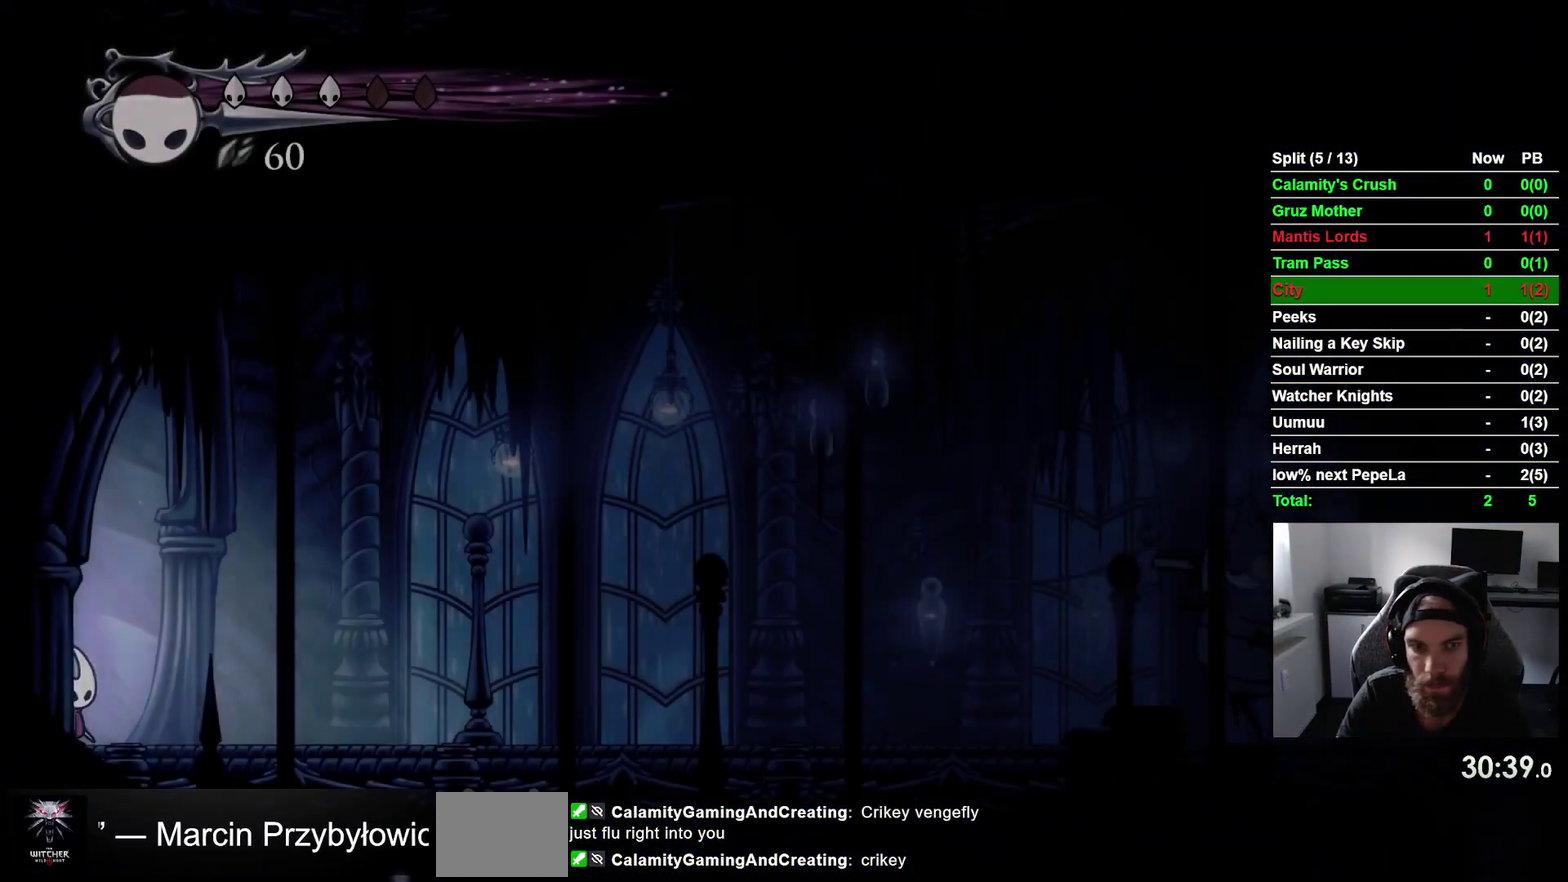
{"buttons": ["DPAD_RIGHT"], "right_stick": "center", "events": []}
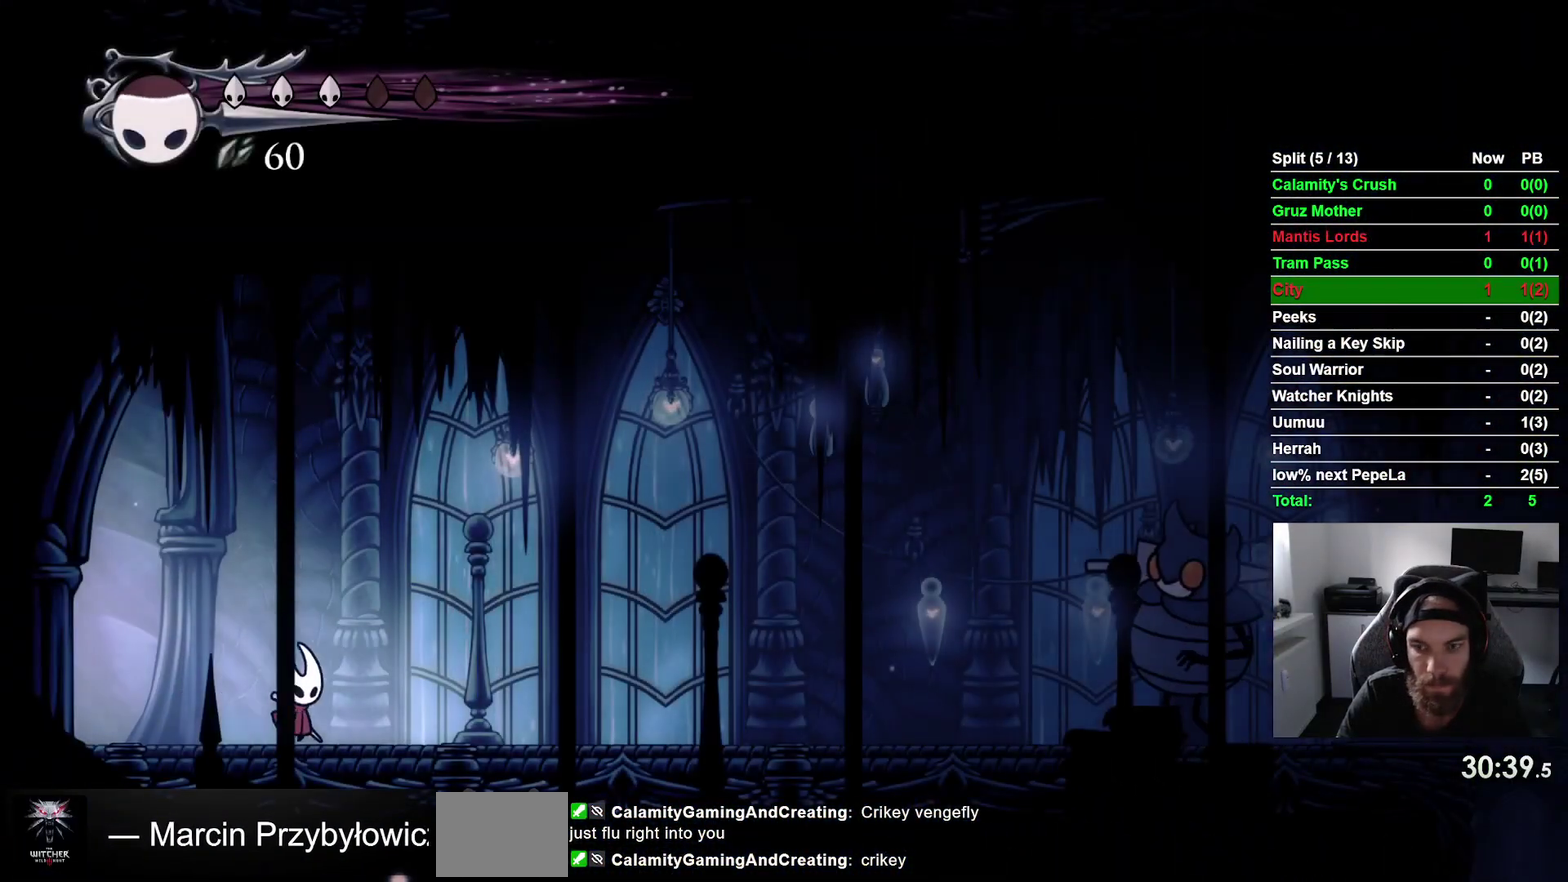
{"buttons": [], "right_stick": "center", "events": [[467, "DPAD_RIGHT", "up"]]}
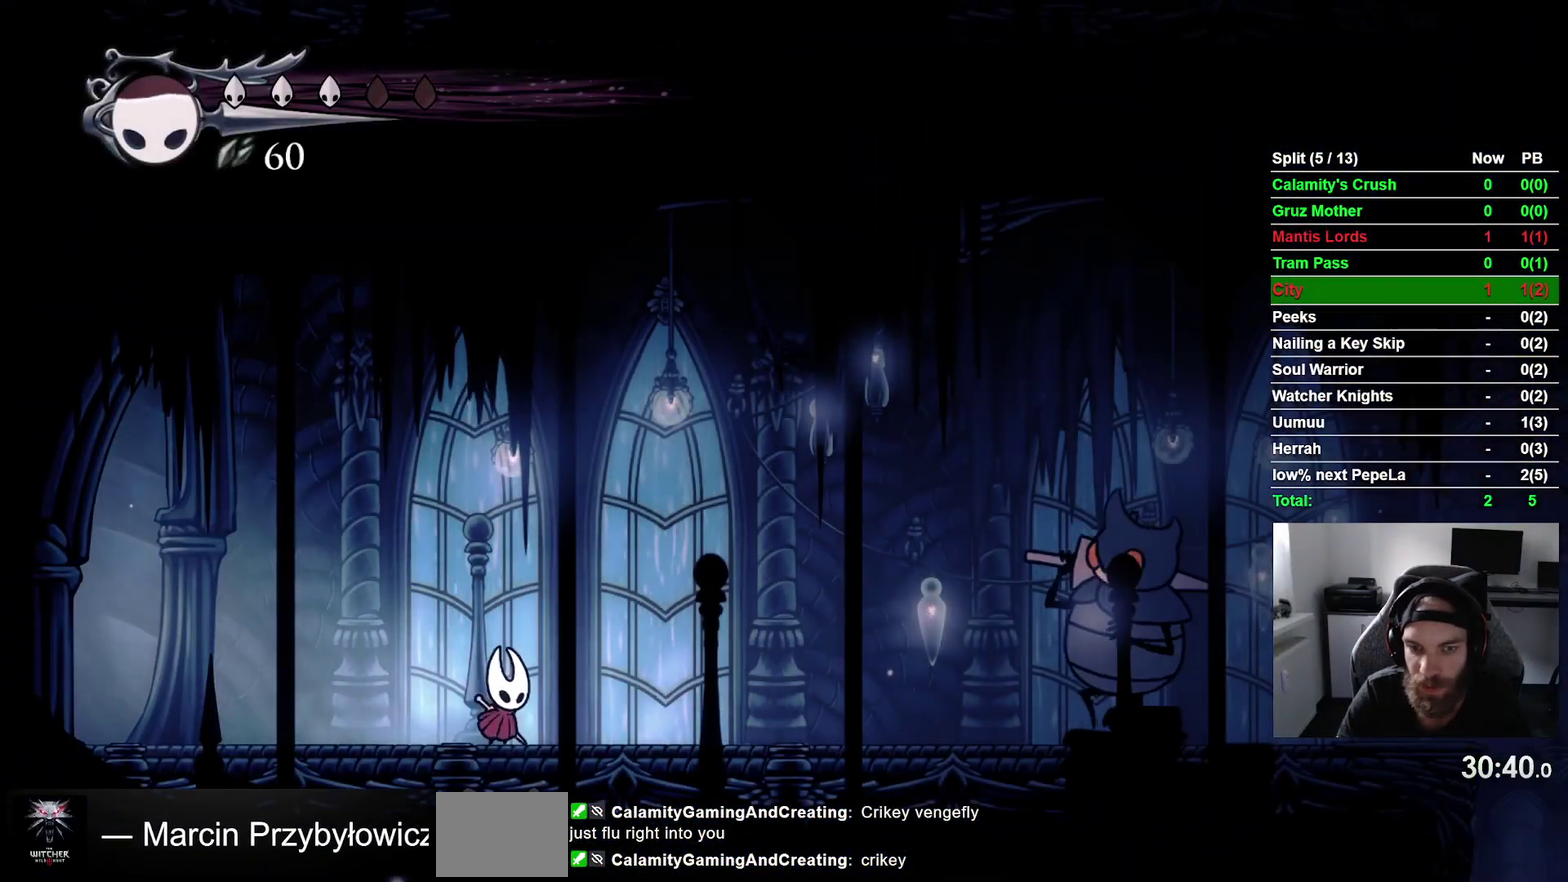
{"buttons": [], "right_stick": "center", "events": []}
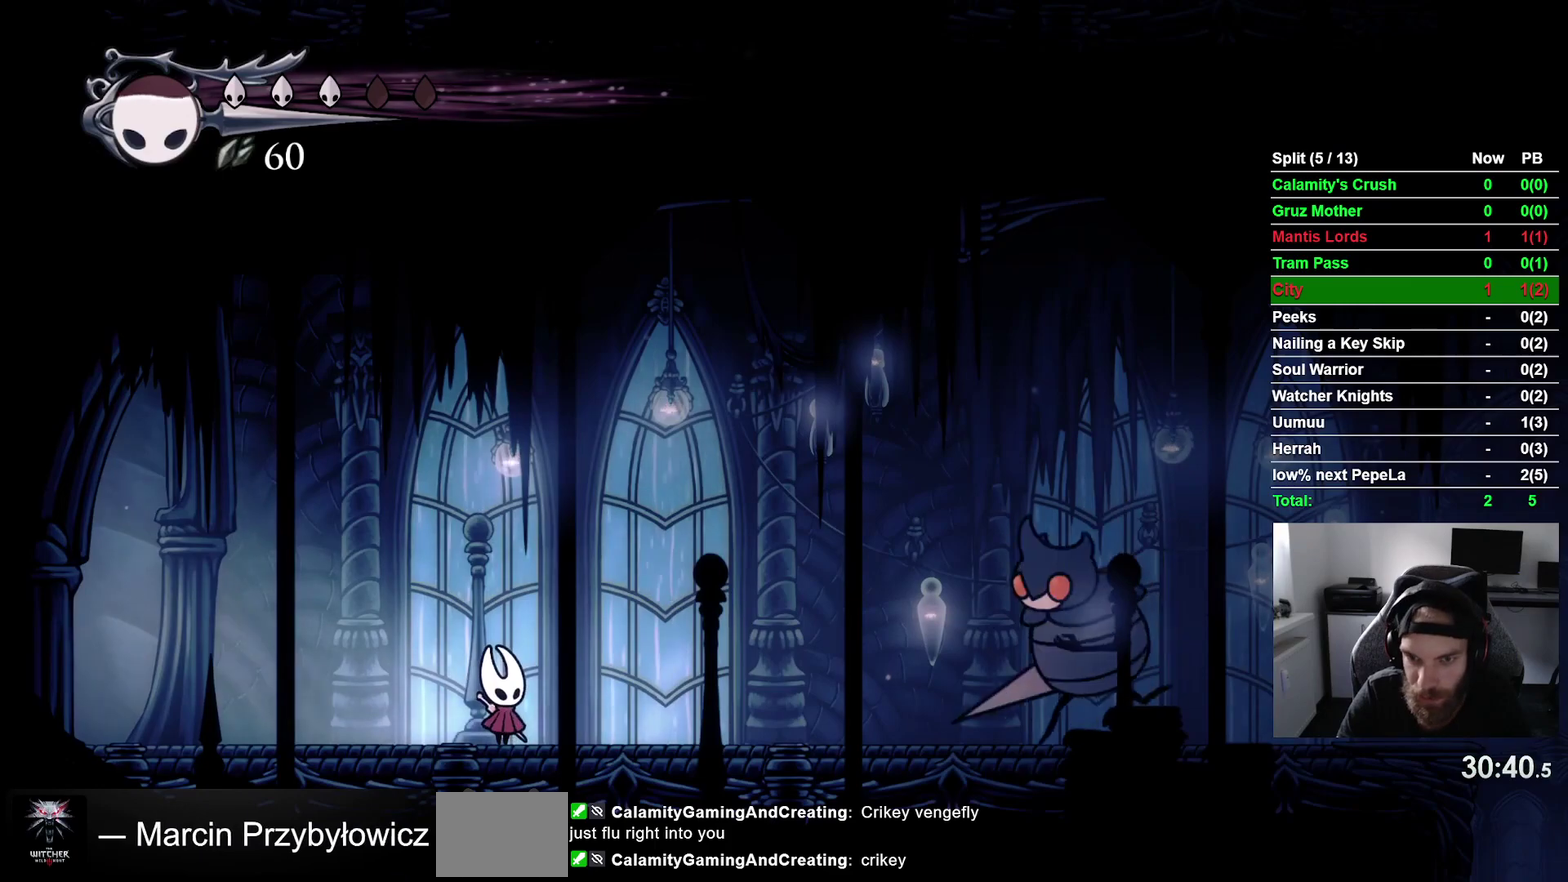
{"buttons": ["DPAD_LEFT"], "right_stick": "center", "events": [[183, "DPAD_LEFT", "down"]]}
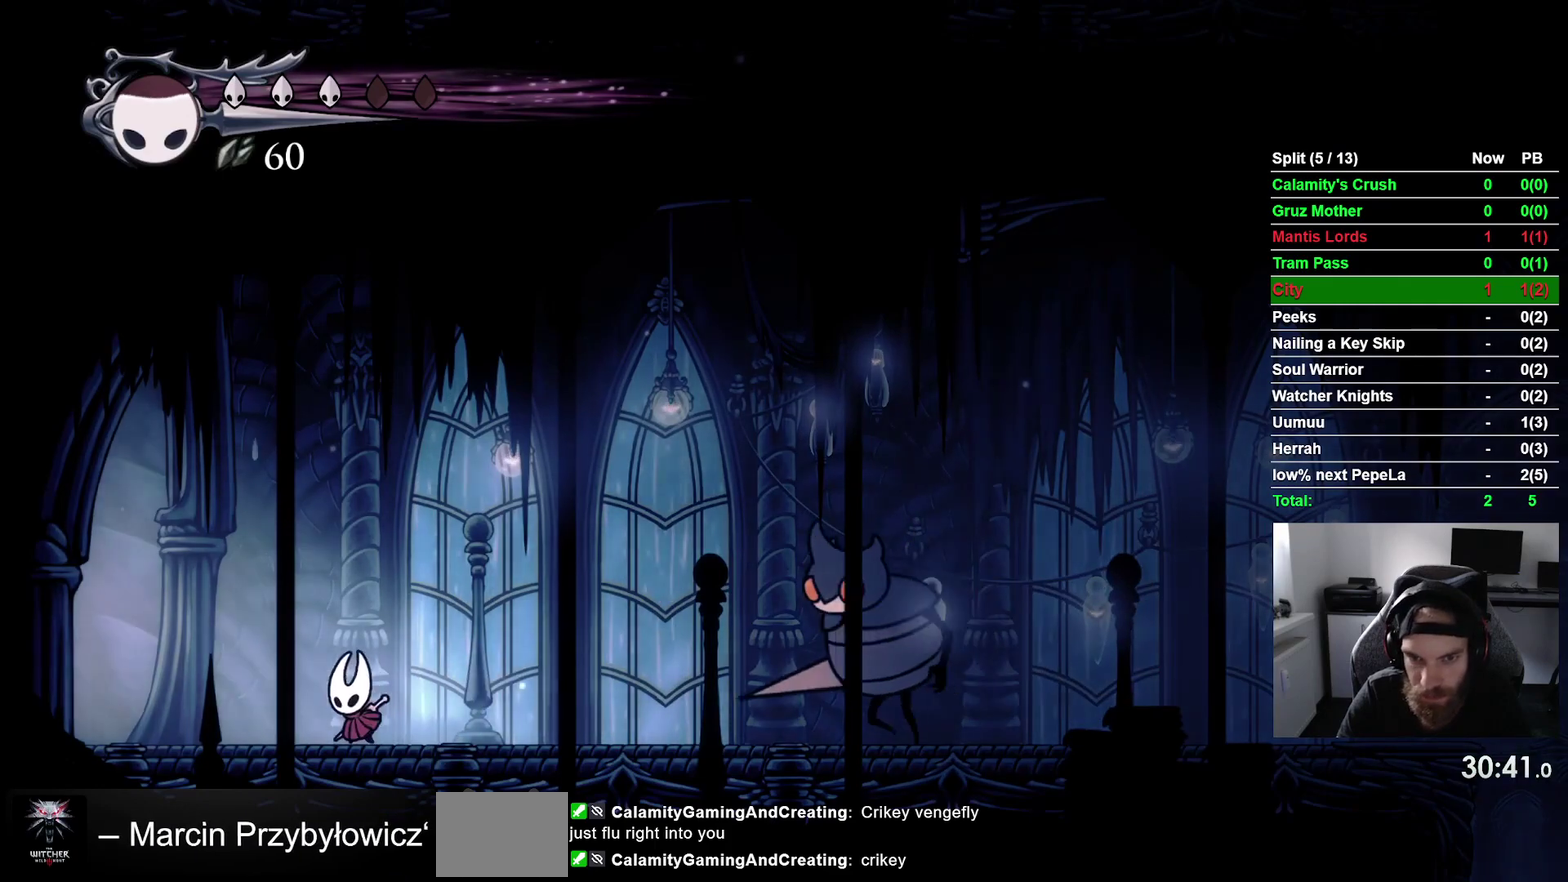
{"buttons": ["DPAD_LEFT"], "right_stick": "center", "events": []}
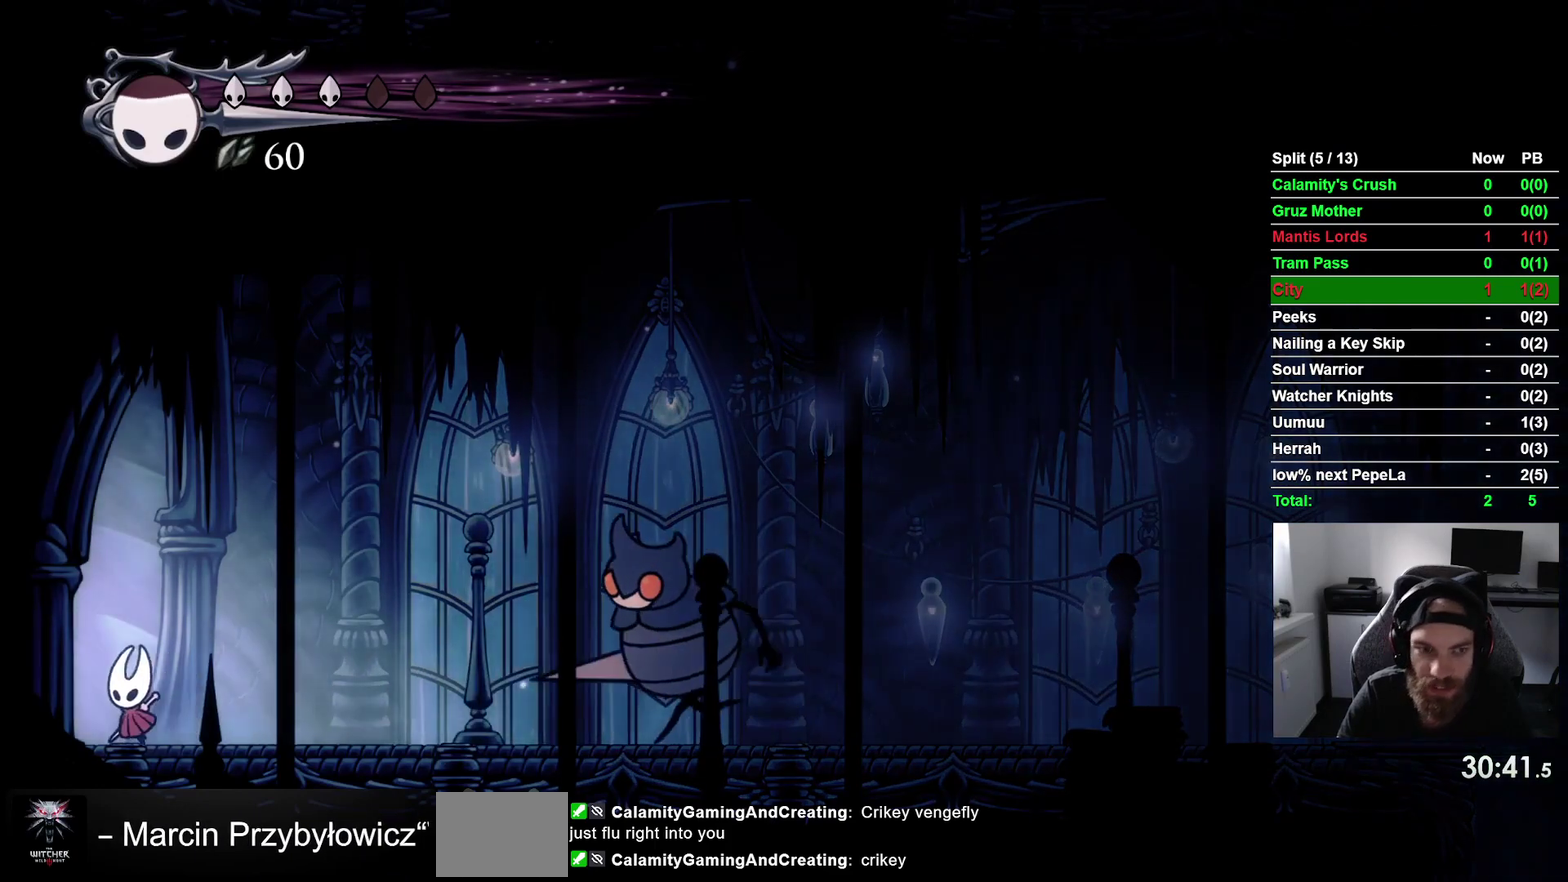
{"buttons": ["DPAD_RIGHT"], "right_stick": "center", "events": [[17, "R2", "down"], [217, "DPAD_LEFT", "up"], [217, "R2", "up"], [417, "DPAD_RIGHT", "down"]]}
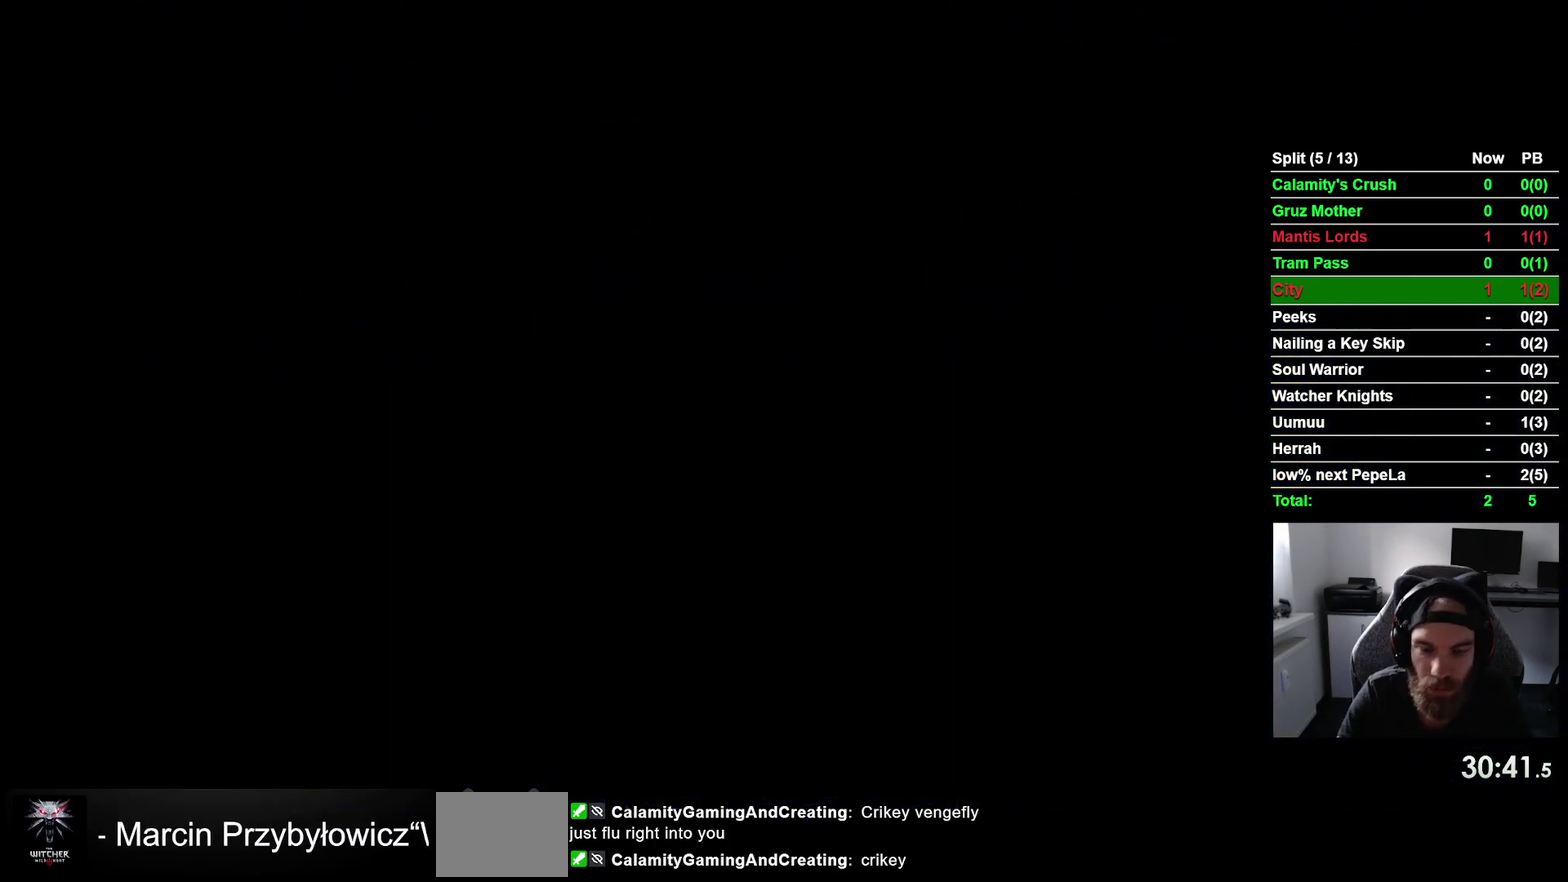
{"buttons": ["DPAD_RIGHT"], "right_stick": "center", "events": []}
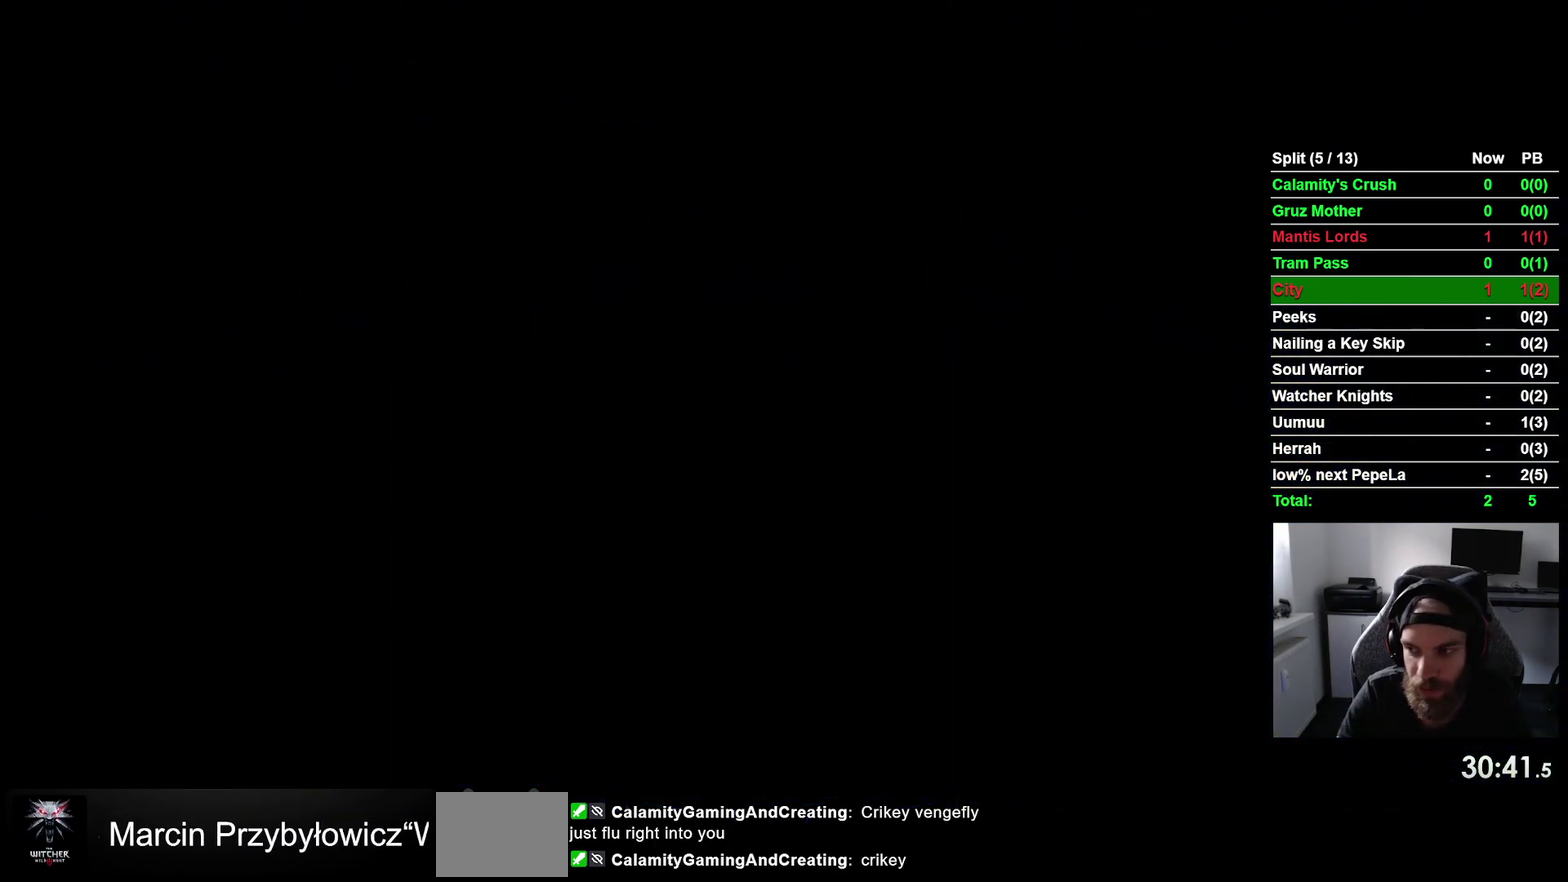
{"buttons": ["DPAD_RIGHT"], "right_stick": "center", "events": []}
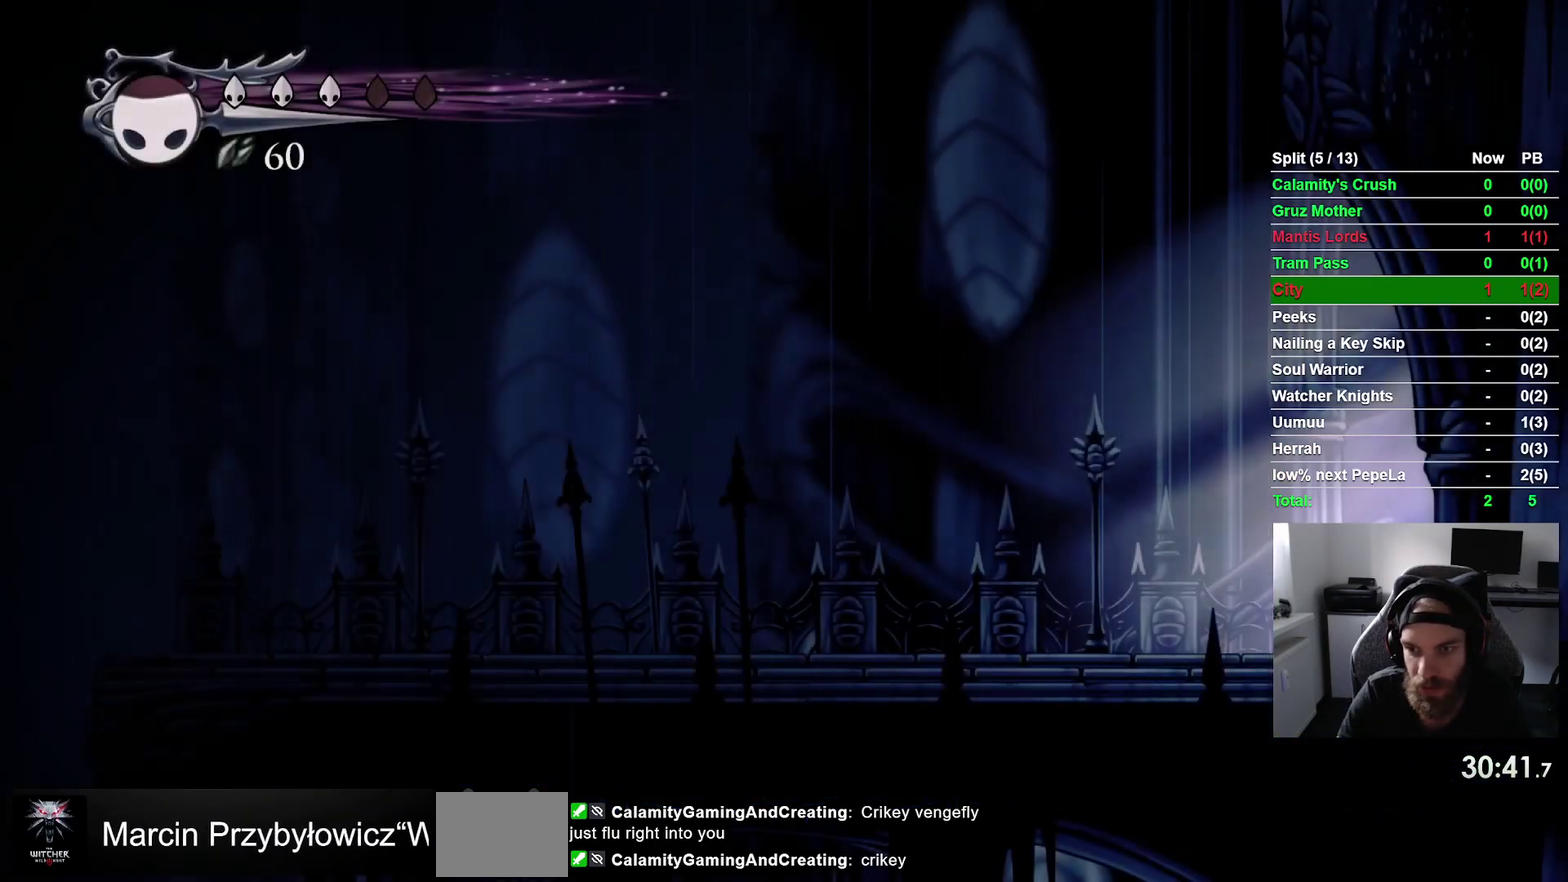
{"buttons": ["DPAD_RIGHT"], "right_stick": "center", "events": []}
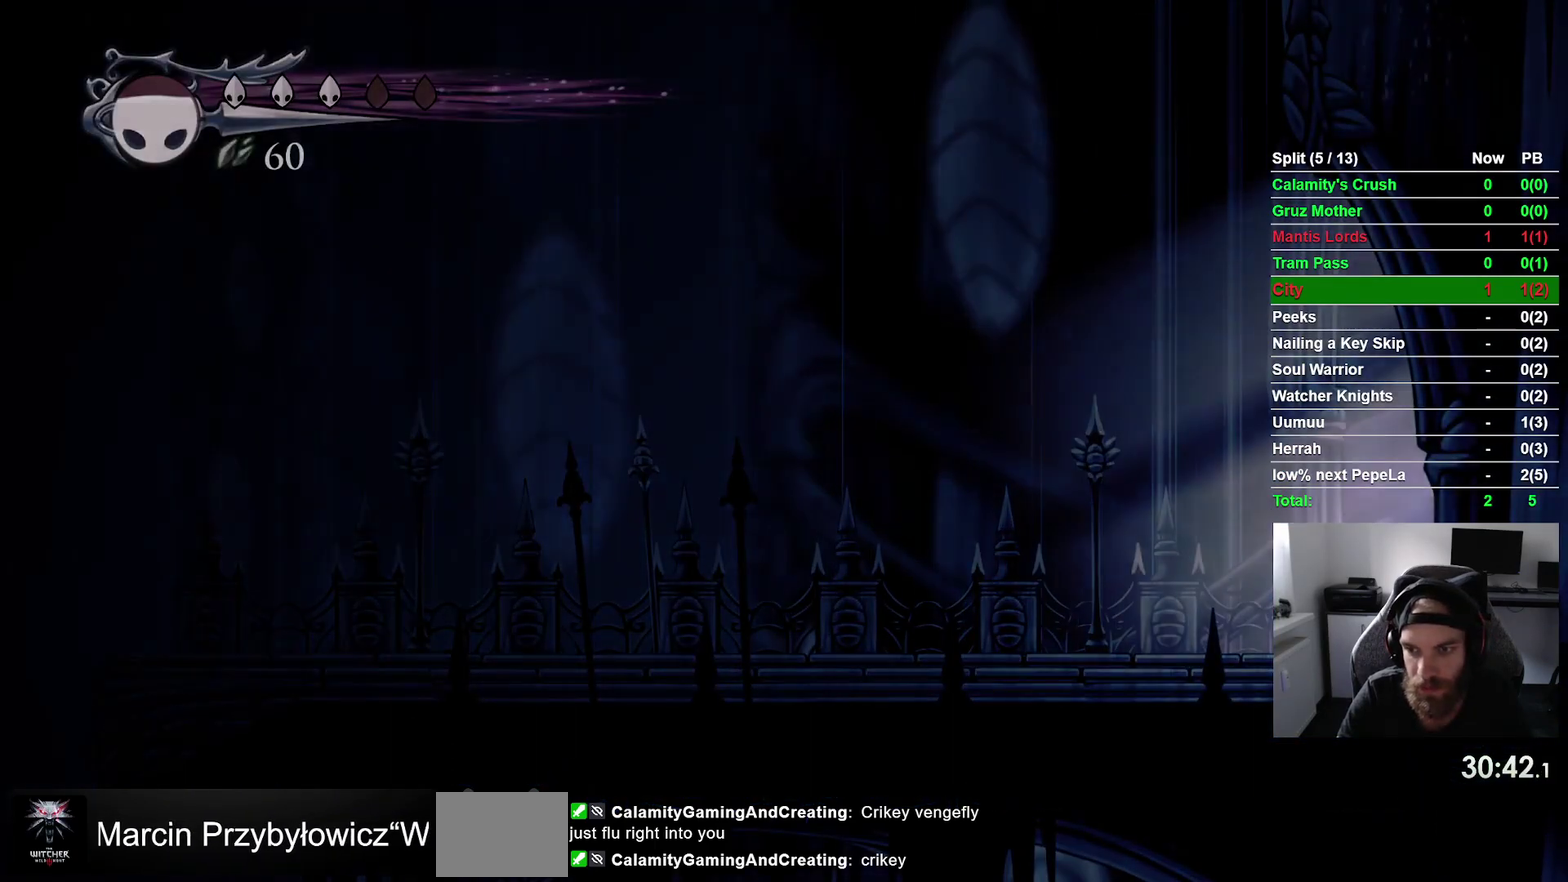
{"buttons": ["DPAD_RIGHT"], "right_stick": "center", "events": []}
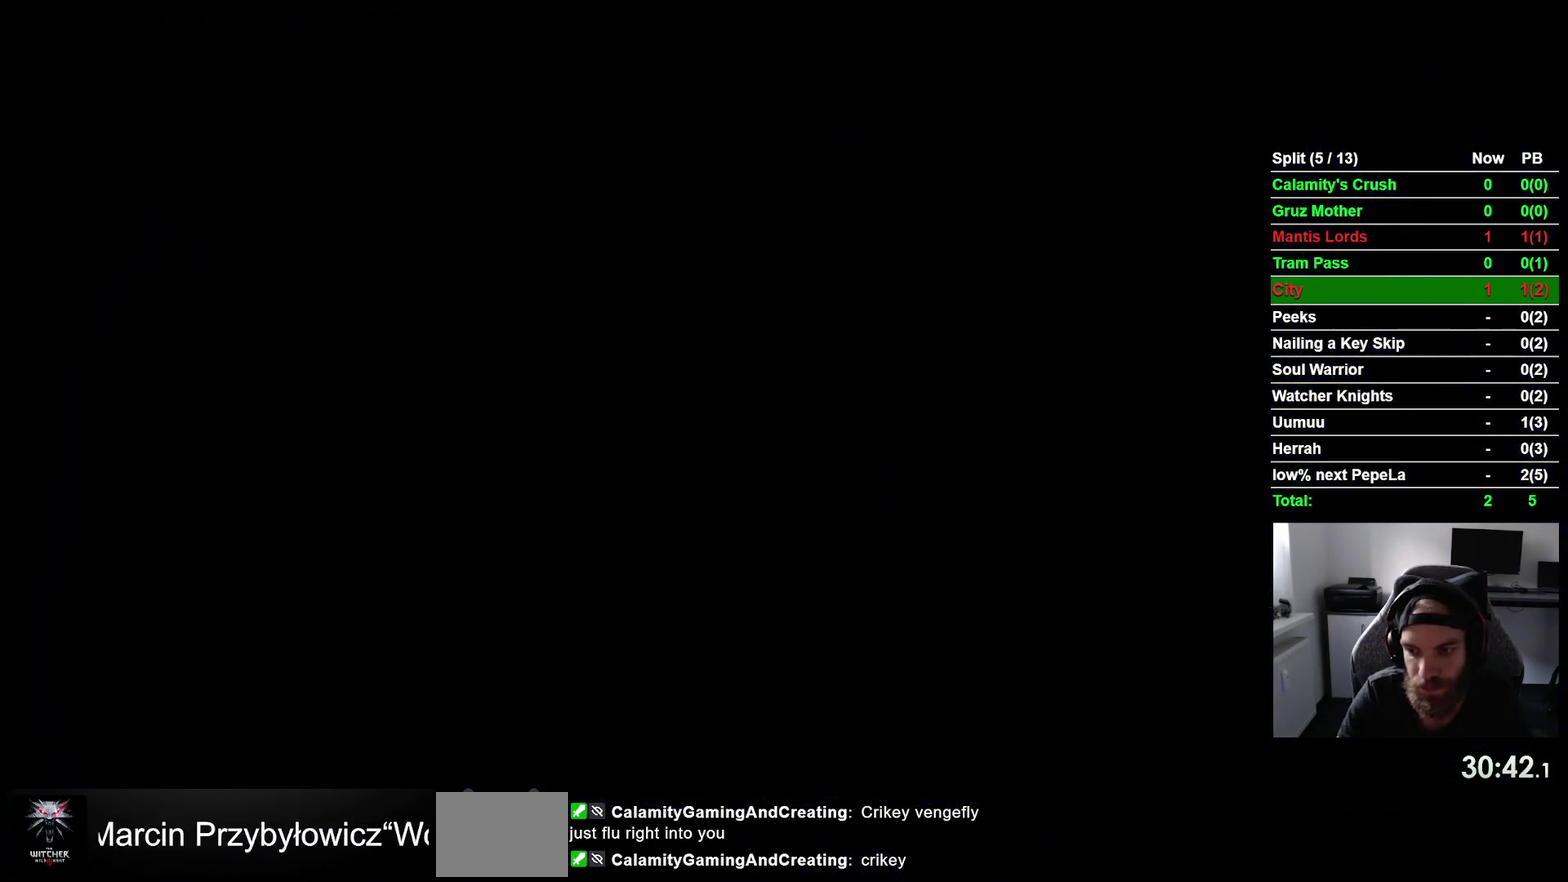
{"buttons": ["DPAD_RIGHT"], "right_stick": "center", "events": []}
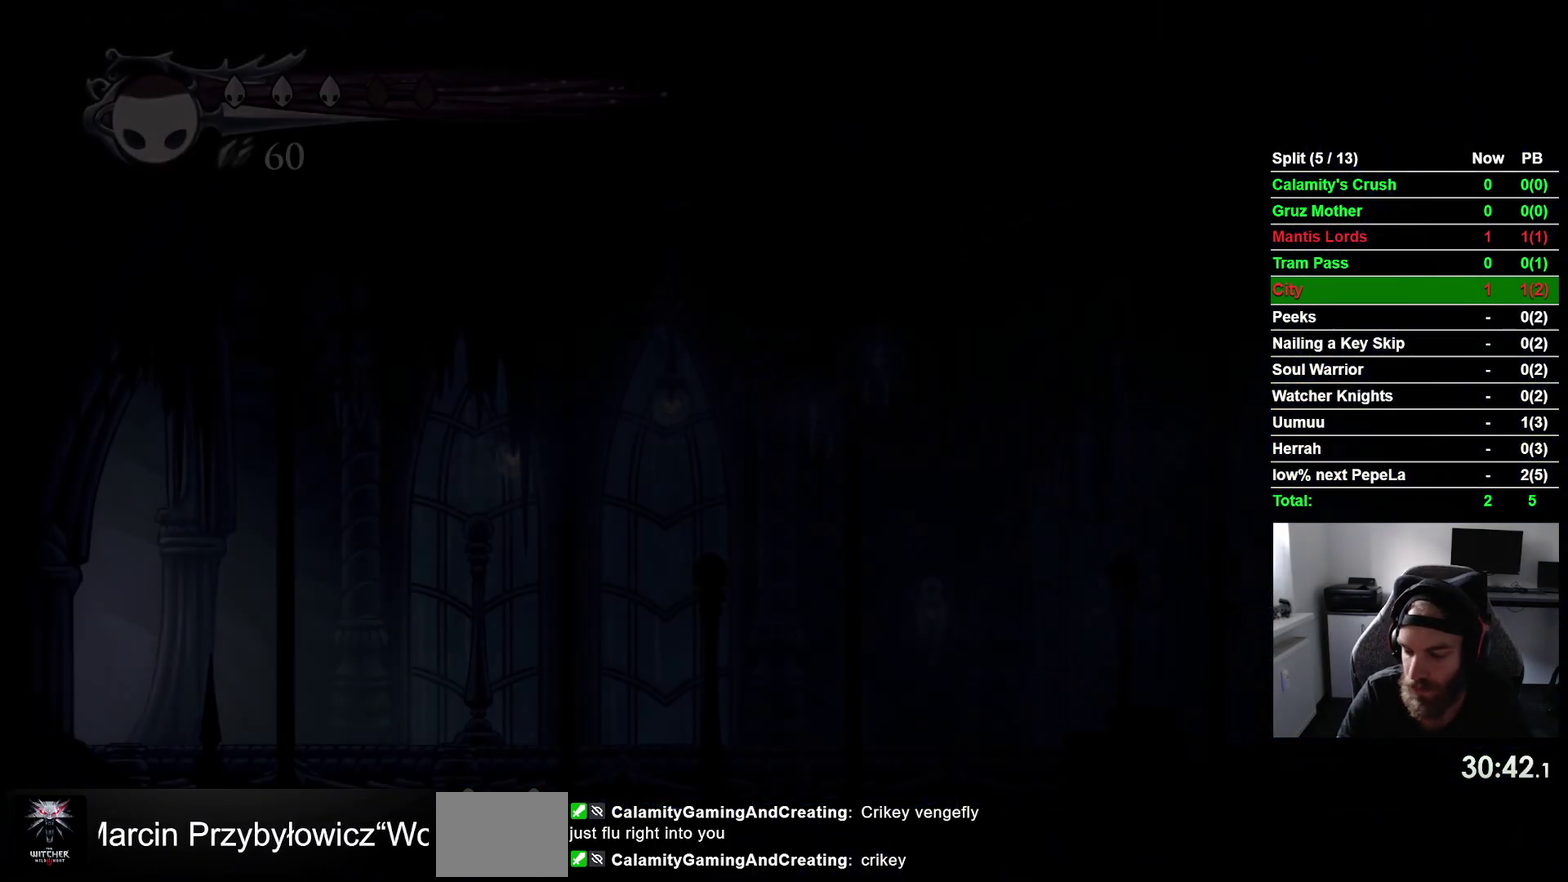
{"buttons": ["DPAD_RIGHT"], "right_stick": "center", "events": []}
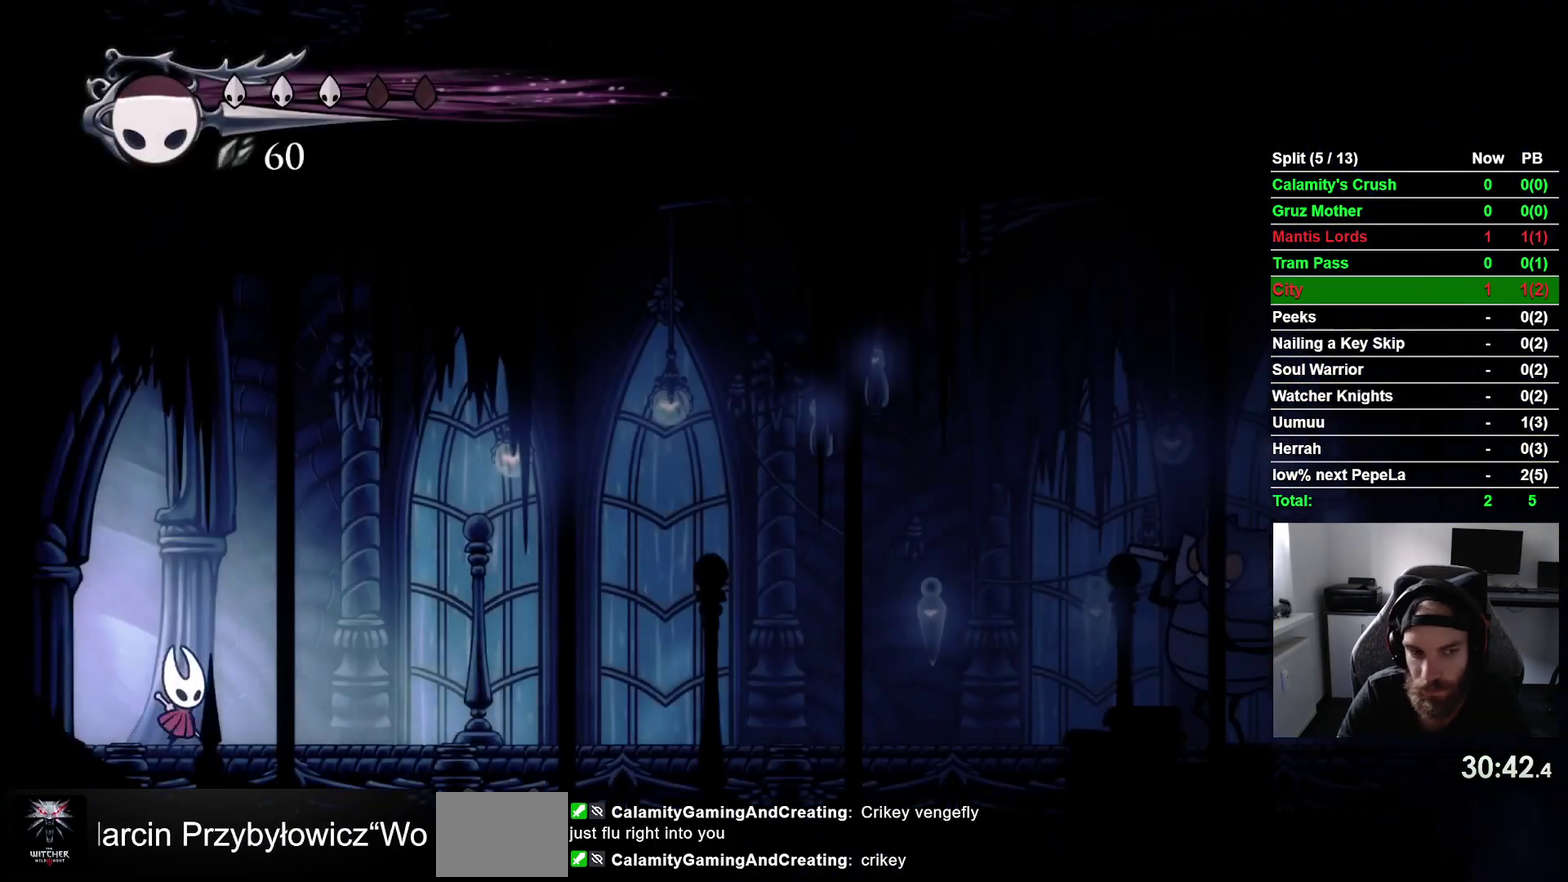
{"buttons": ["DPAD_RIGHT"], "right_stick": "center", "events": []}
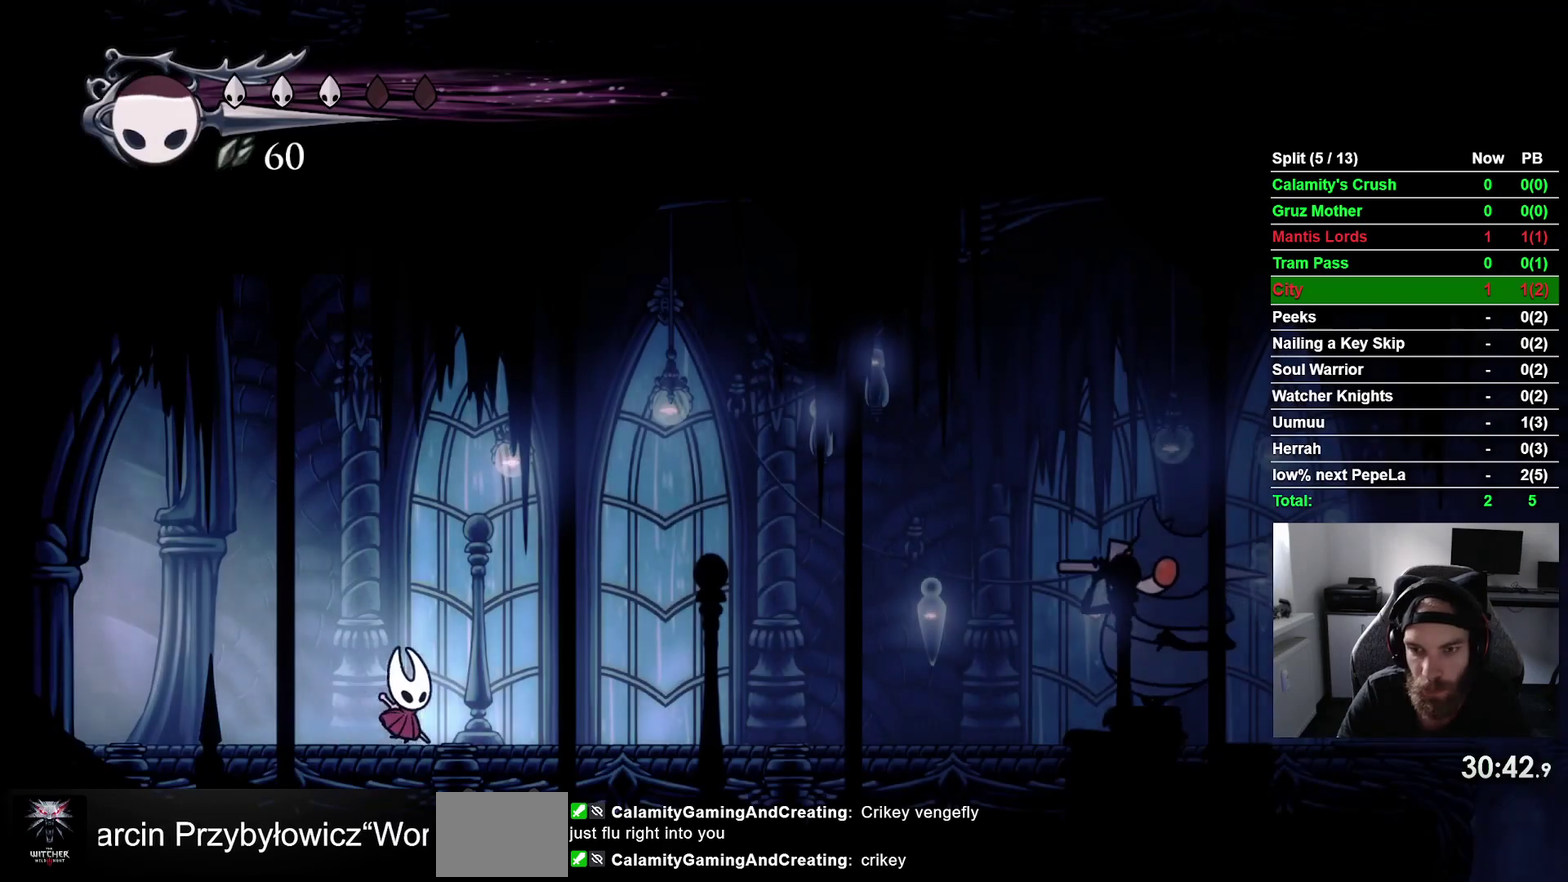
{"buttons": [], "right_stick": "center", "events": [[317, "DPAD_RIGHT", "up"]]}
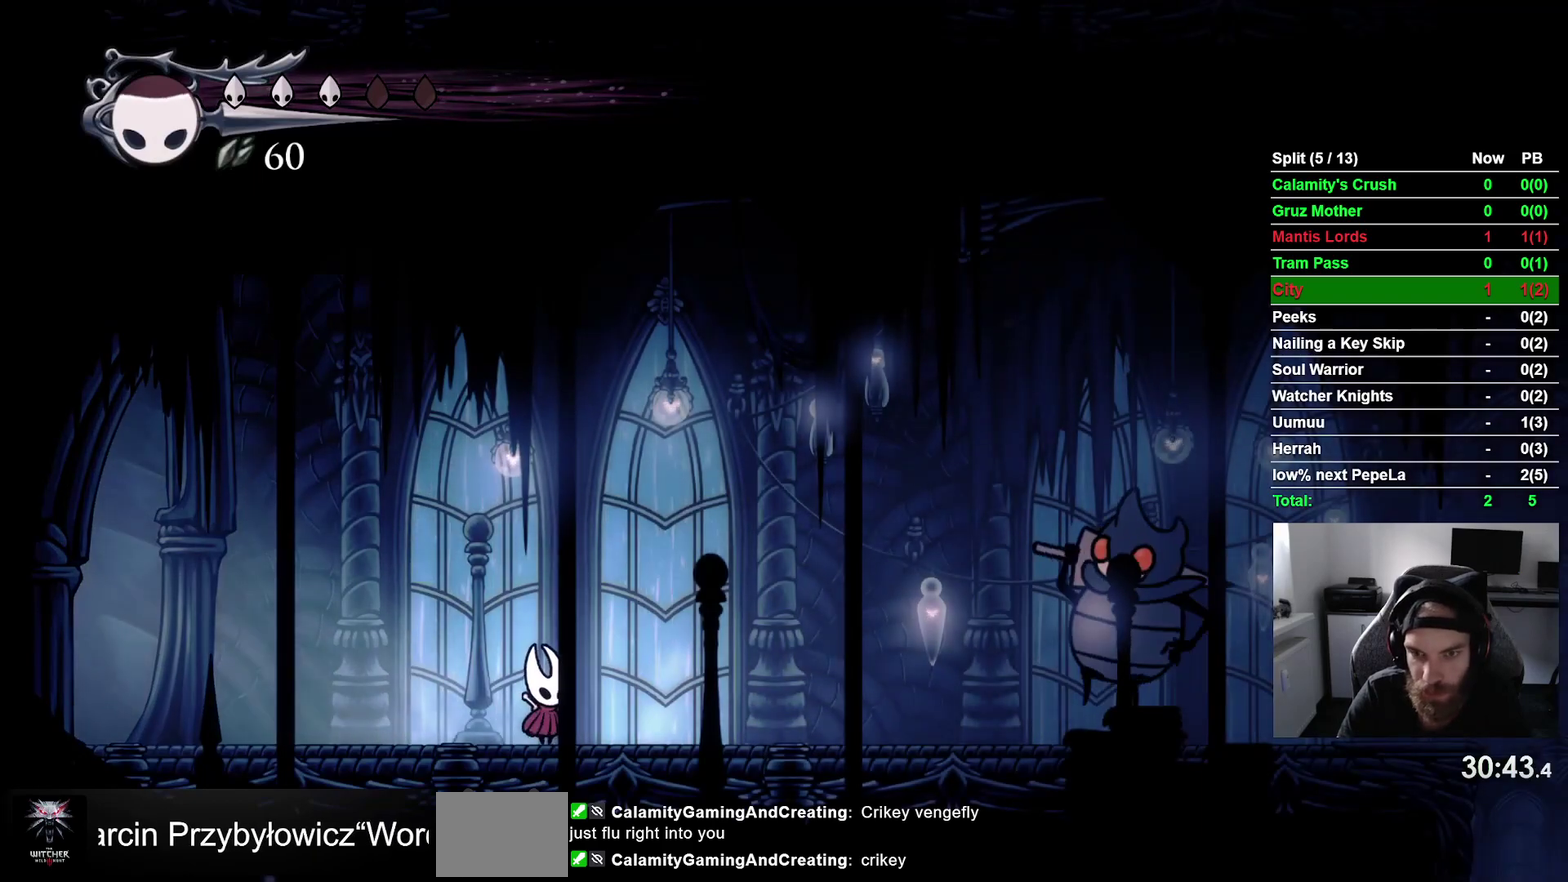
{"buttons": ["DPAD_LEFT"], "right_stick": "center", "events": [[183, "DPAD_LEFT", "down"]]}
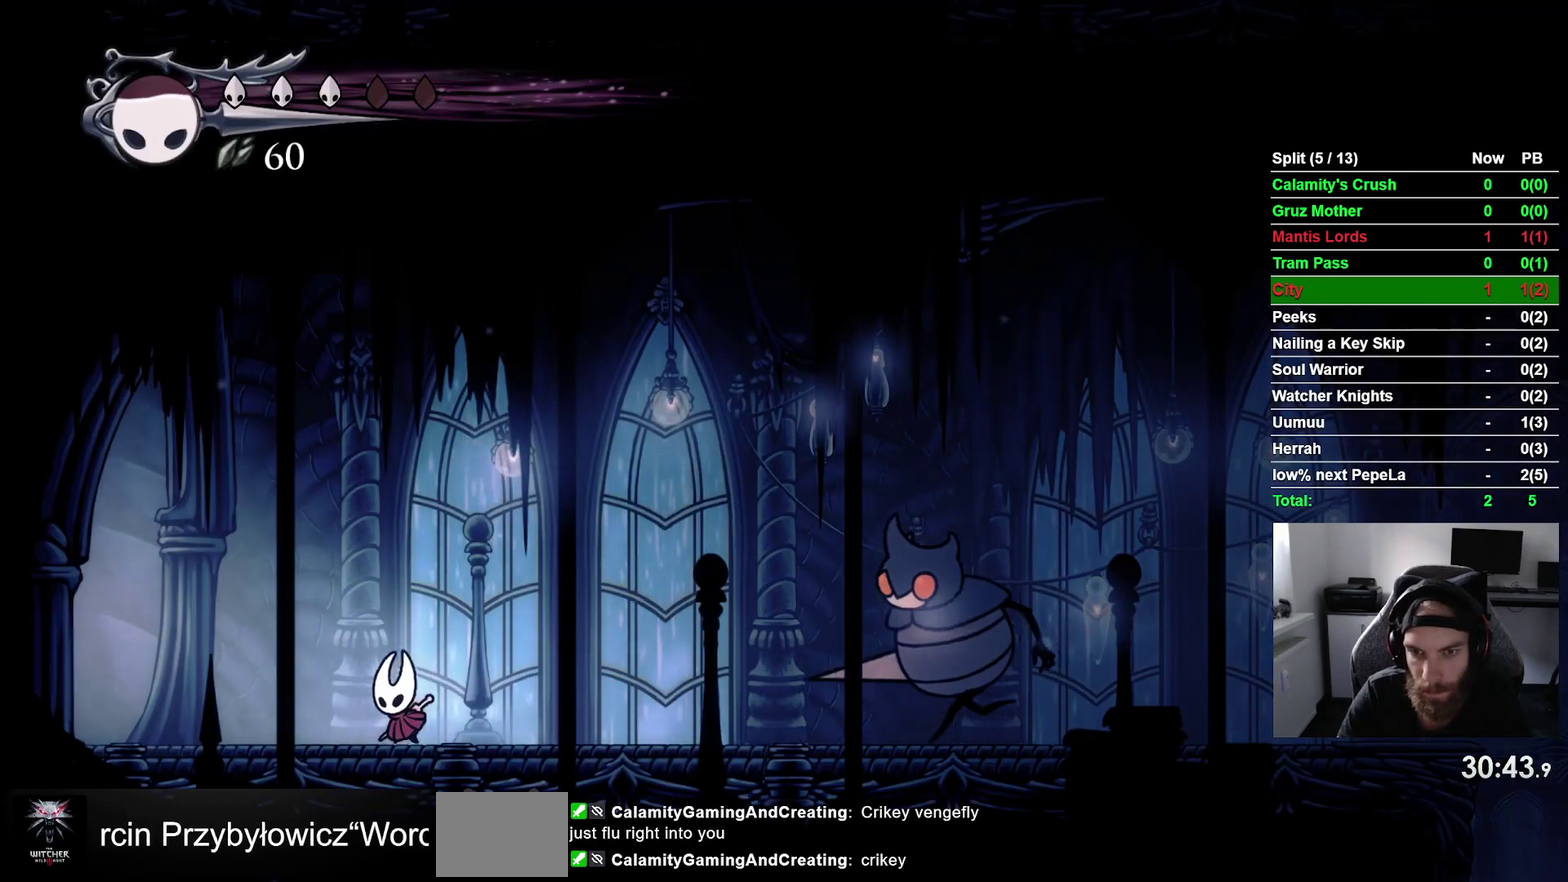
{"buttons": [], "right_stick": "center", "events": [[283, "R2", "down"], [483, "DPAD_LEFT", "up"], [500, "R2", "up"]]}
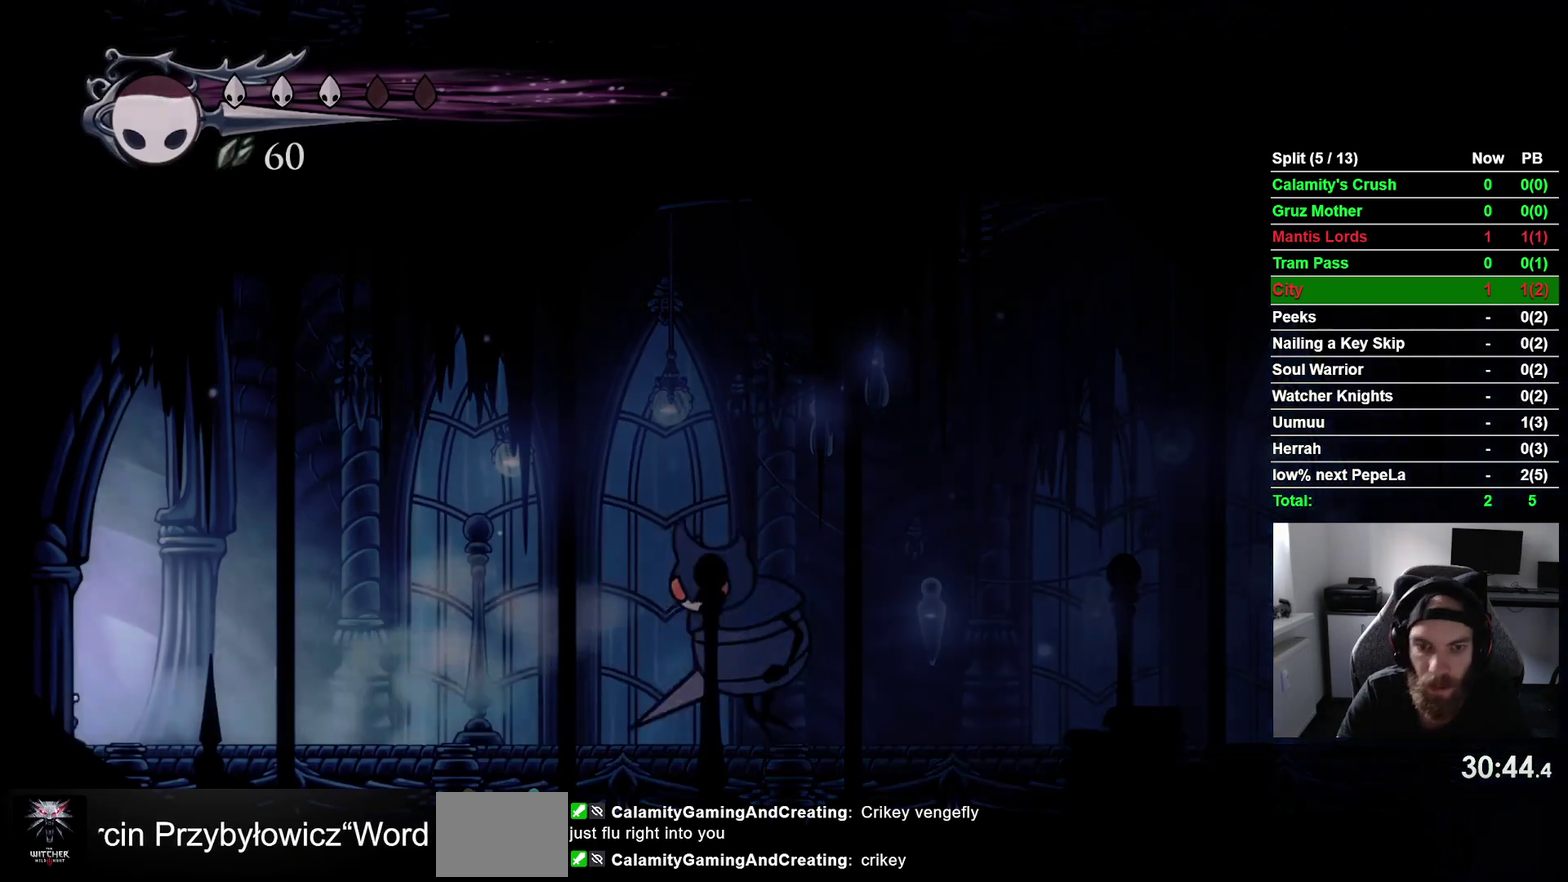
{"buttons": ["DPAD_RIGHT"], "right_stick": "center", "events": [[217, "DPAD_RIGHT", "down"]]}
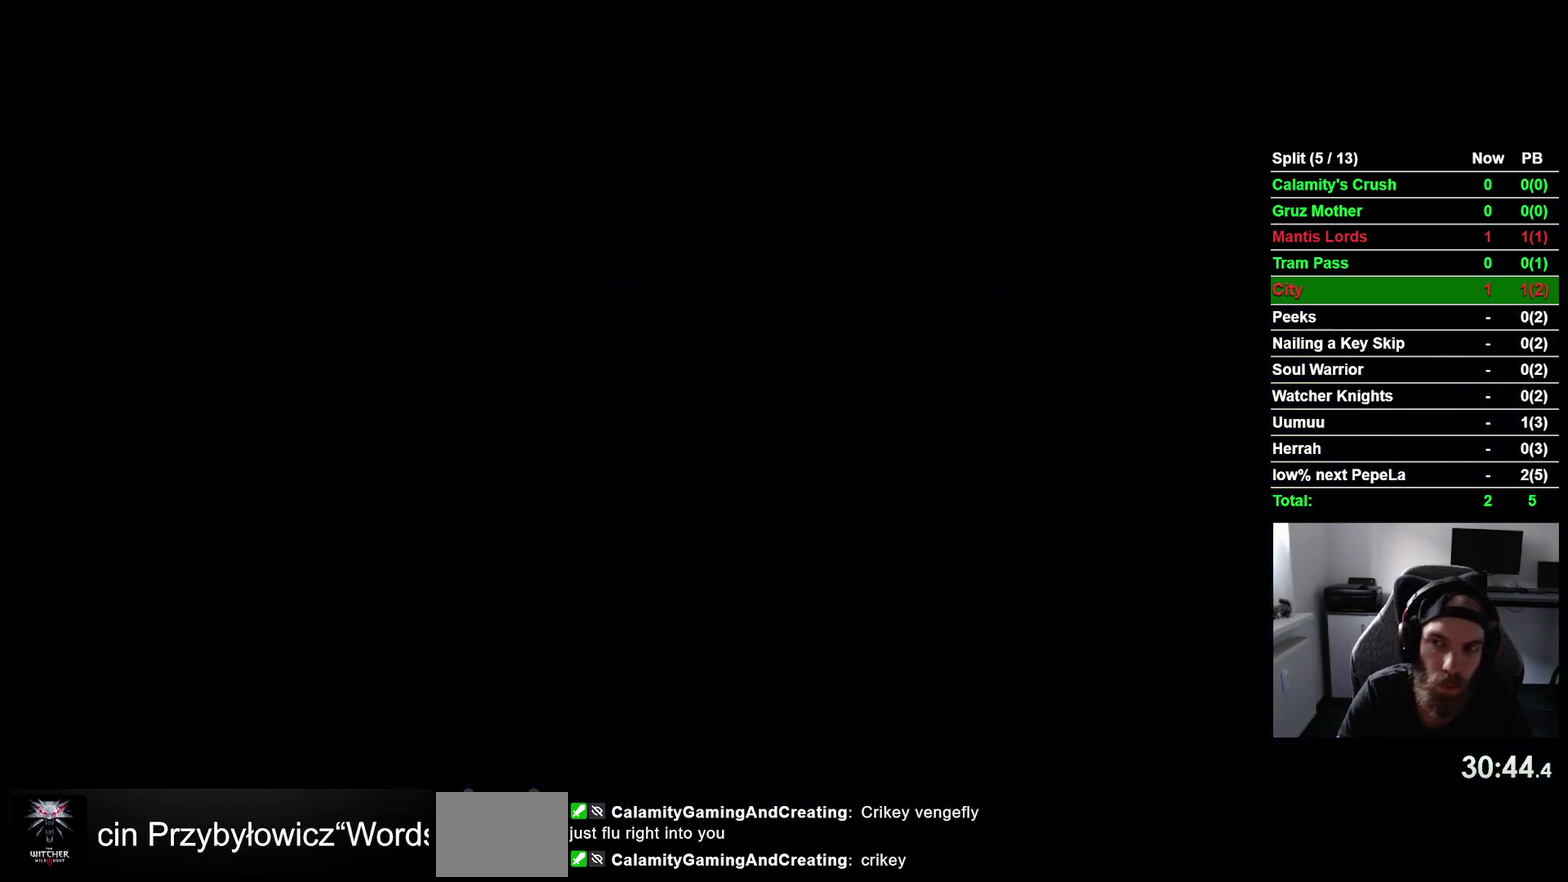
{"buttons": ["DPAD_RIGHT"], "right_stick": "center", "events": []}
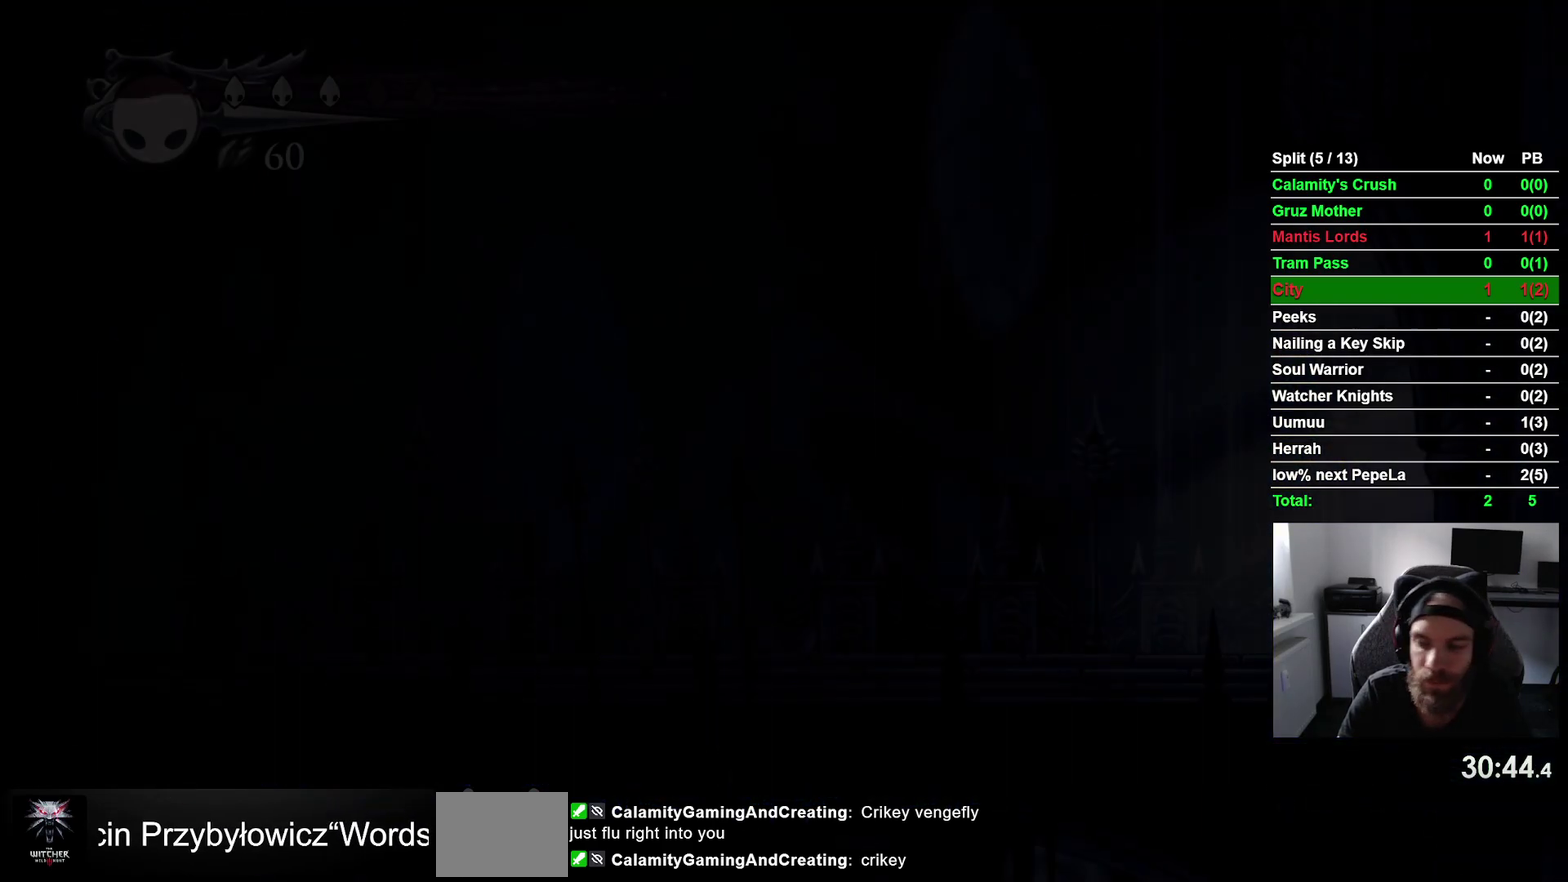
{"buttons": ["DPAD_RIGHT"], "right_stick": "center", "events": []}
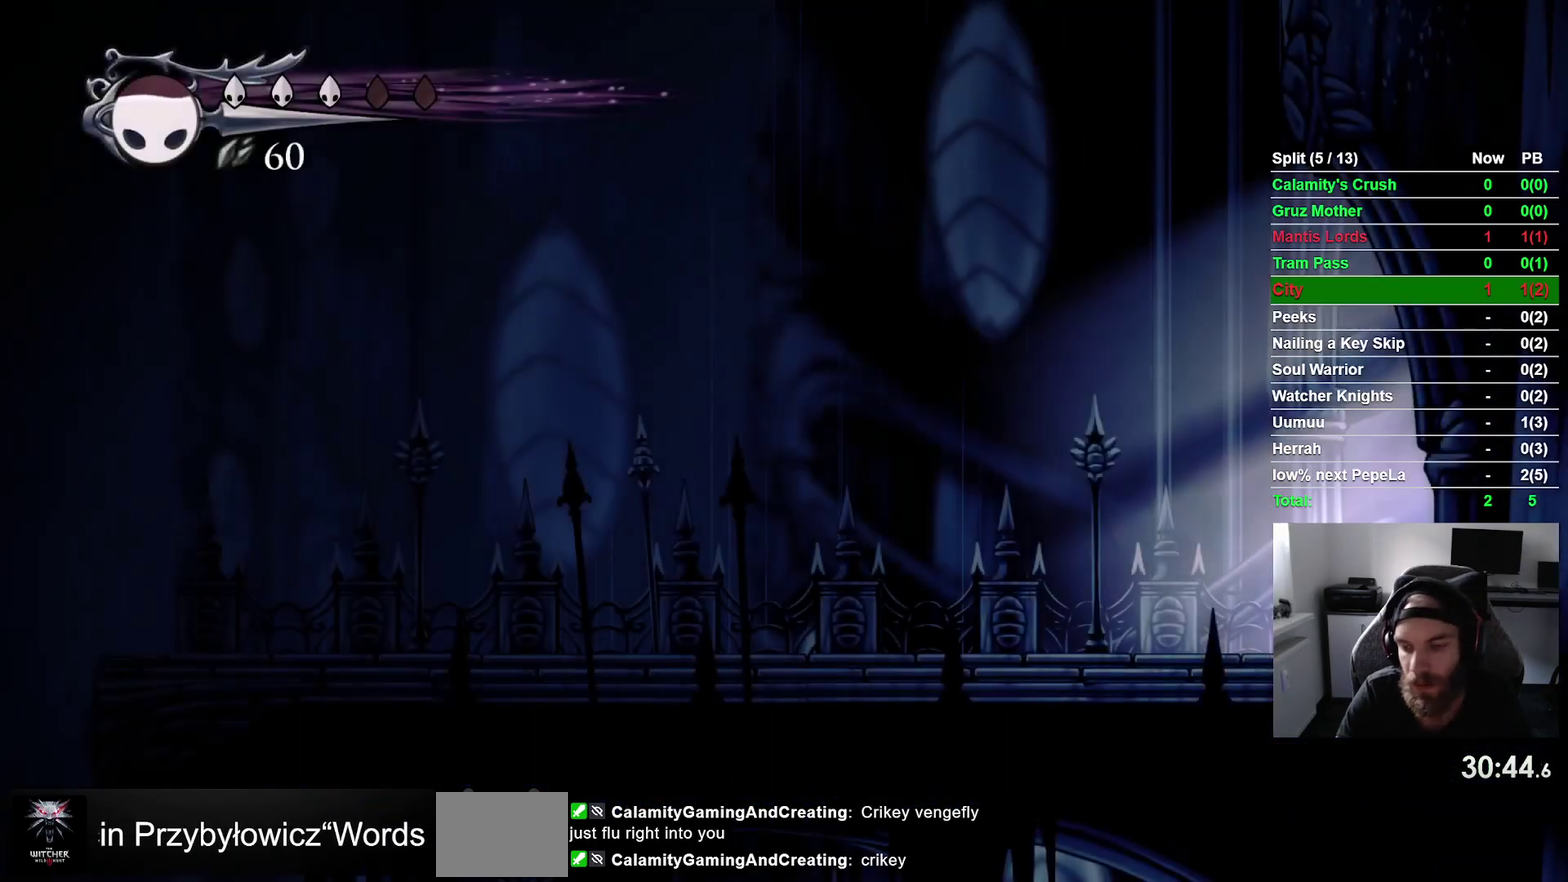
{"buttons": ["DPAD_RIGHT"], "right_stick": "center", "events": []}
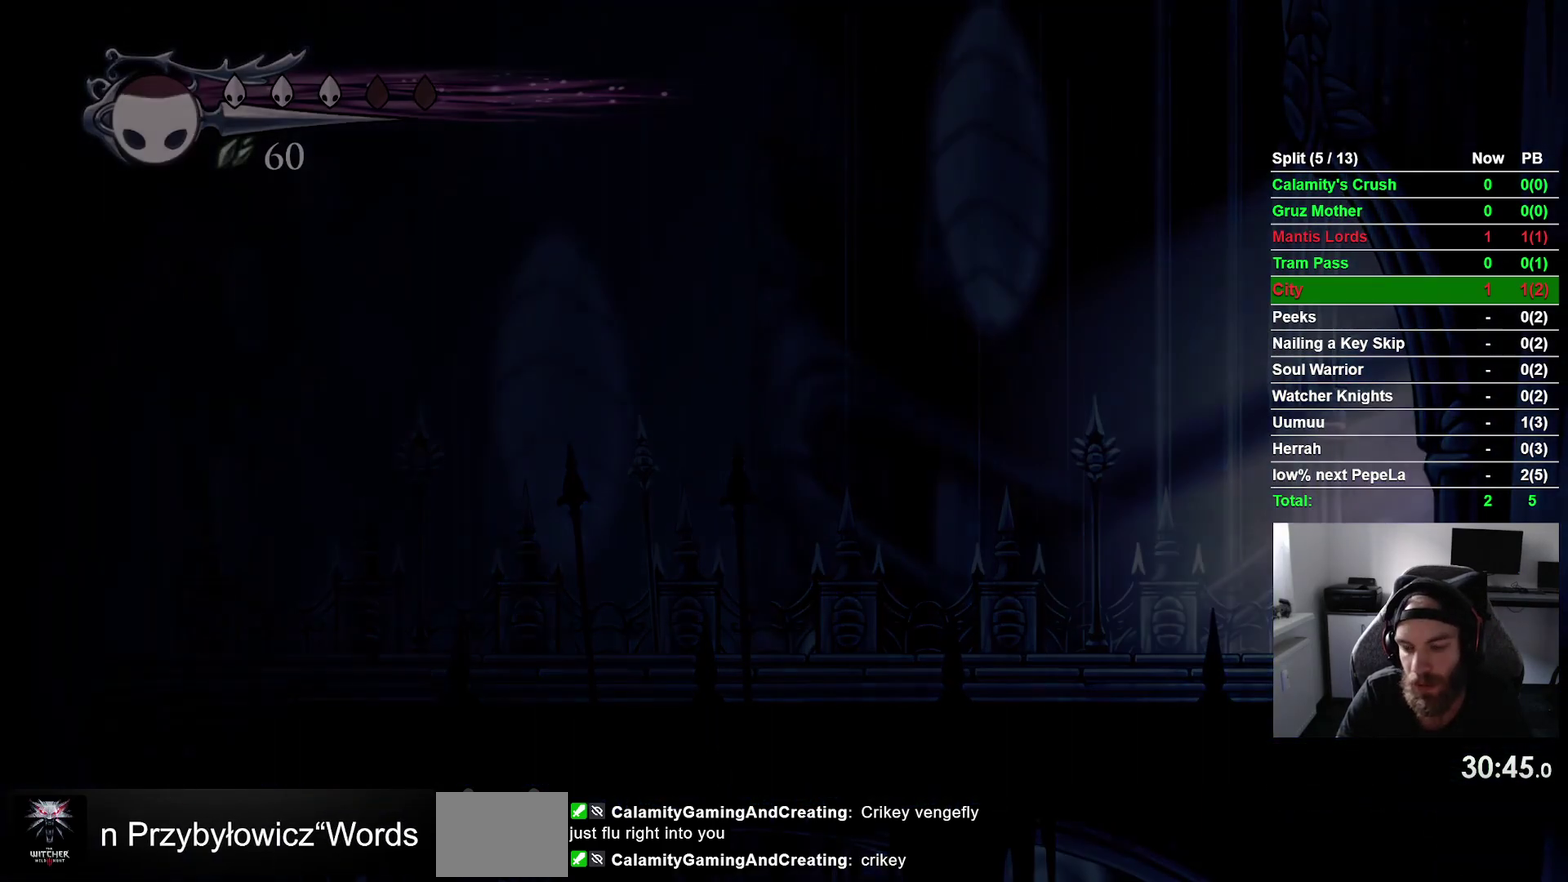
{"buttons": ["DPAD_RIGHT"], "right_stick": "center", "events": []}
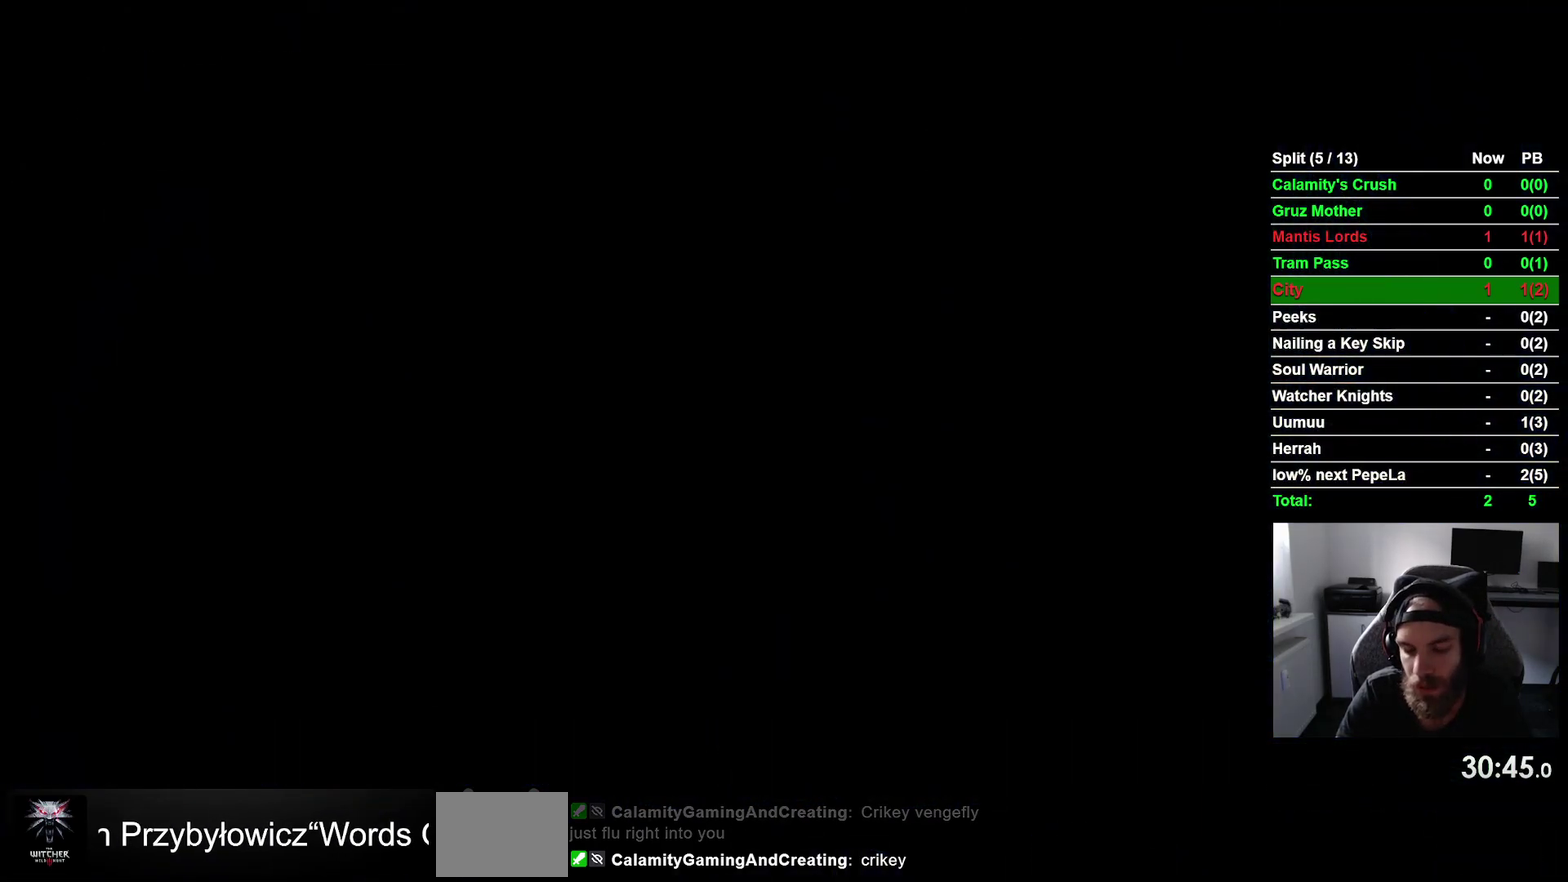
{"buttons": ["DPAD_RIGHT"], "right_stick": "center", "events": []}